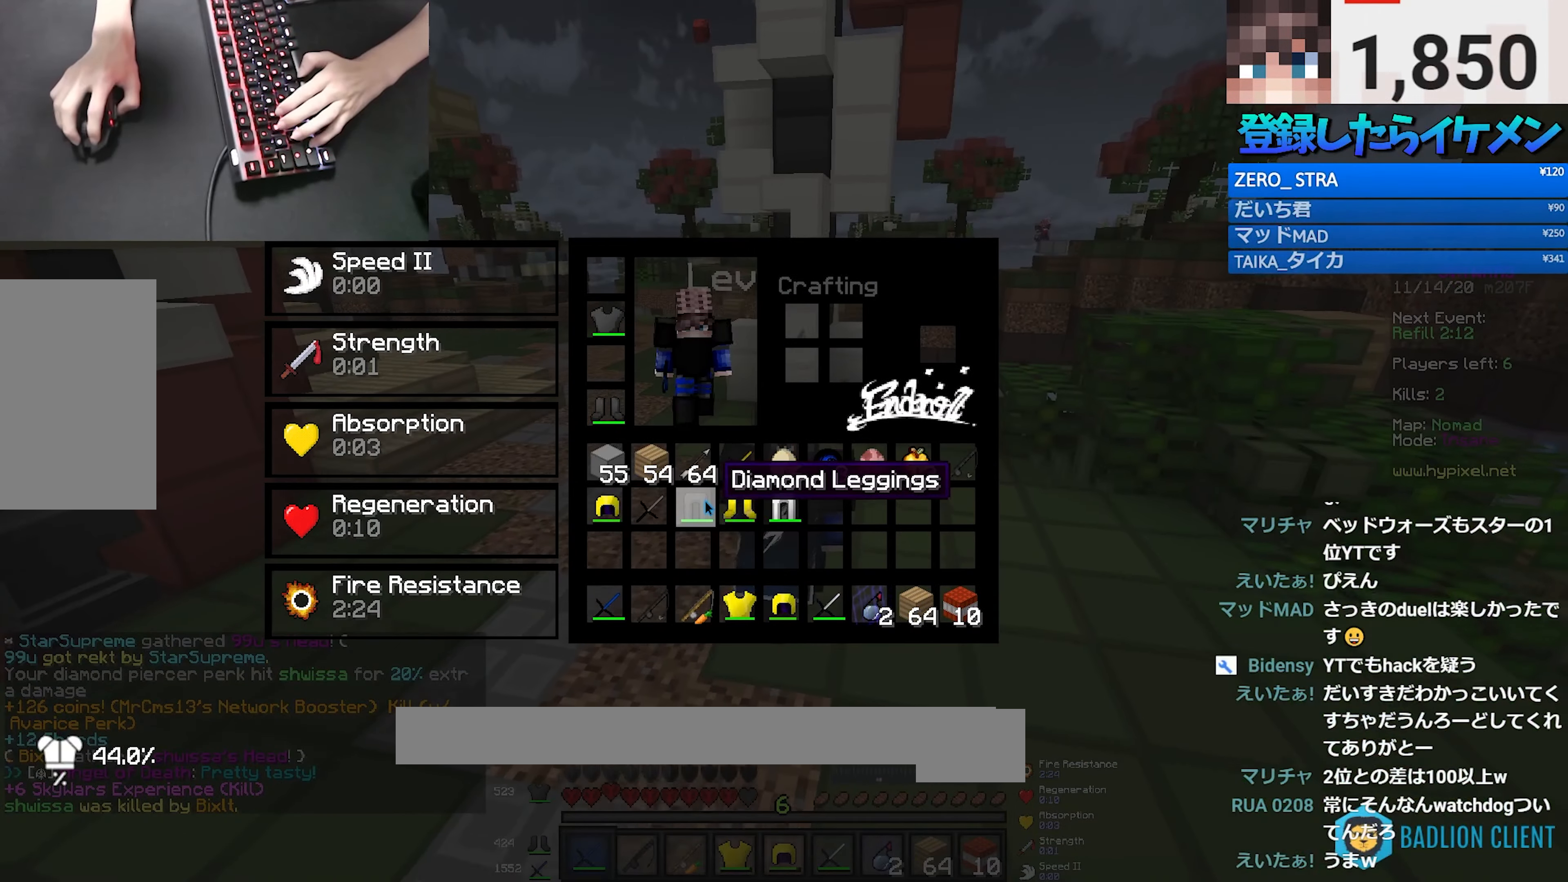
Gameplay with keyboard and mouse; each line is a JSON object with the keys and mouse buttons held at the frame after it. "events" lists presses ("down") and releases ("up") of "a", "d", "s", "space", "w", "mouse_left" and "mouse_right" between this image and that frame as [ms after this image, input, new state], when the widget could be followed in between. "mouse_left", "mouse_right" = the "left", "right" buttons of the "mouse" list. No other keys are recorded. Fast repeated clicks can show as one long hold. Mouse movement is not recorded.
{"keys": [], "mouse": [], "events": []}
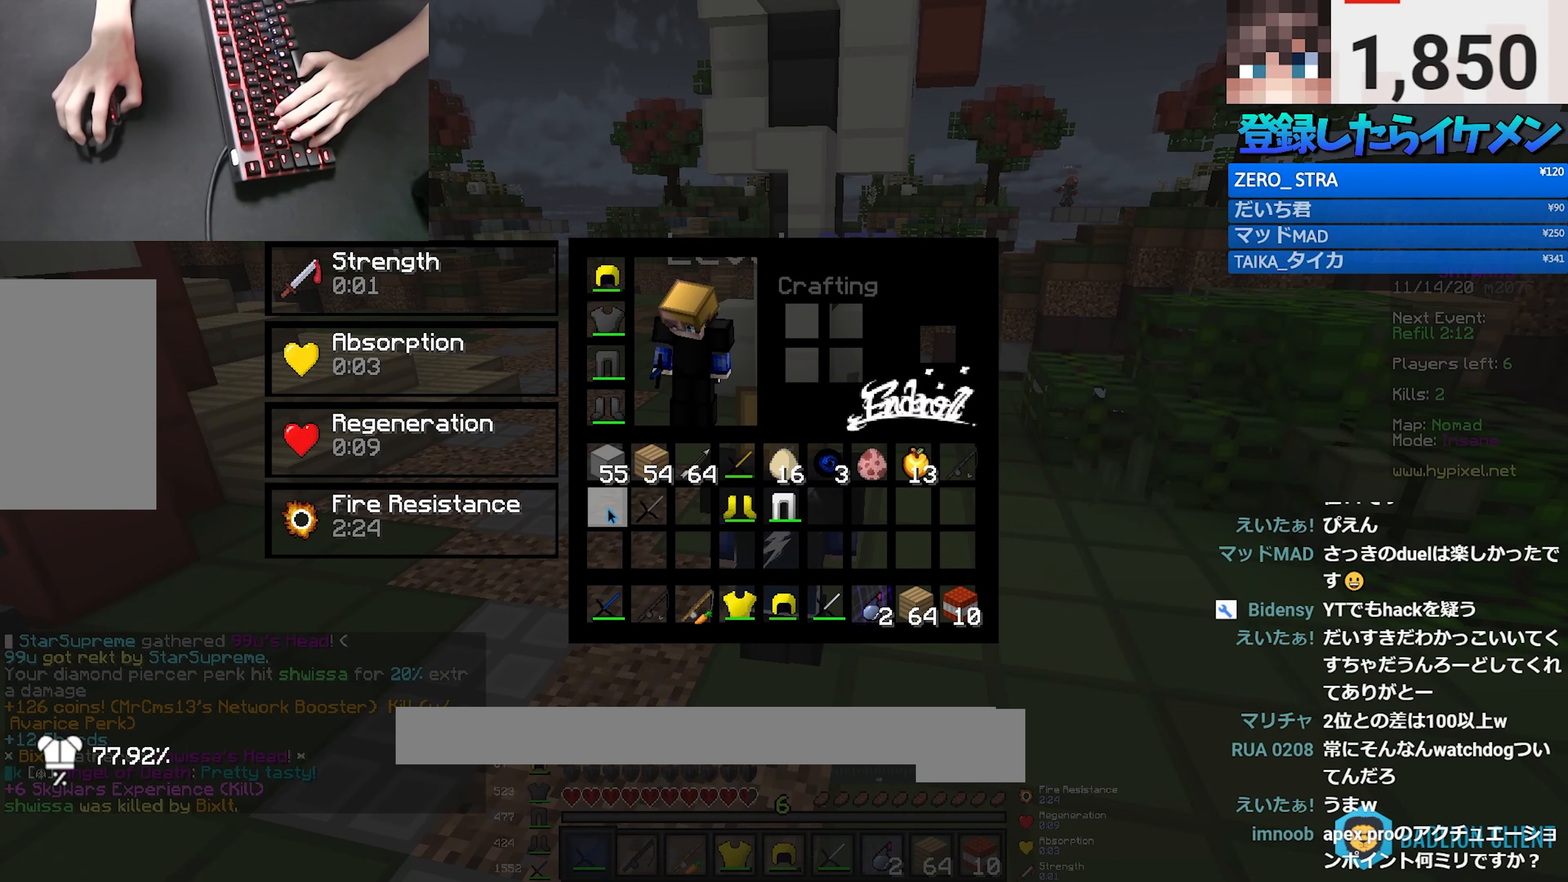
{"keys": [], "mouse": [], "events": []}
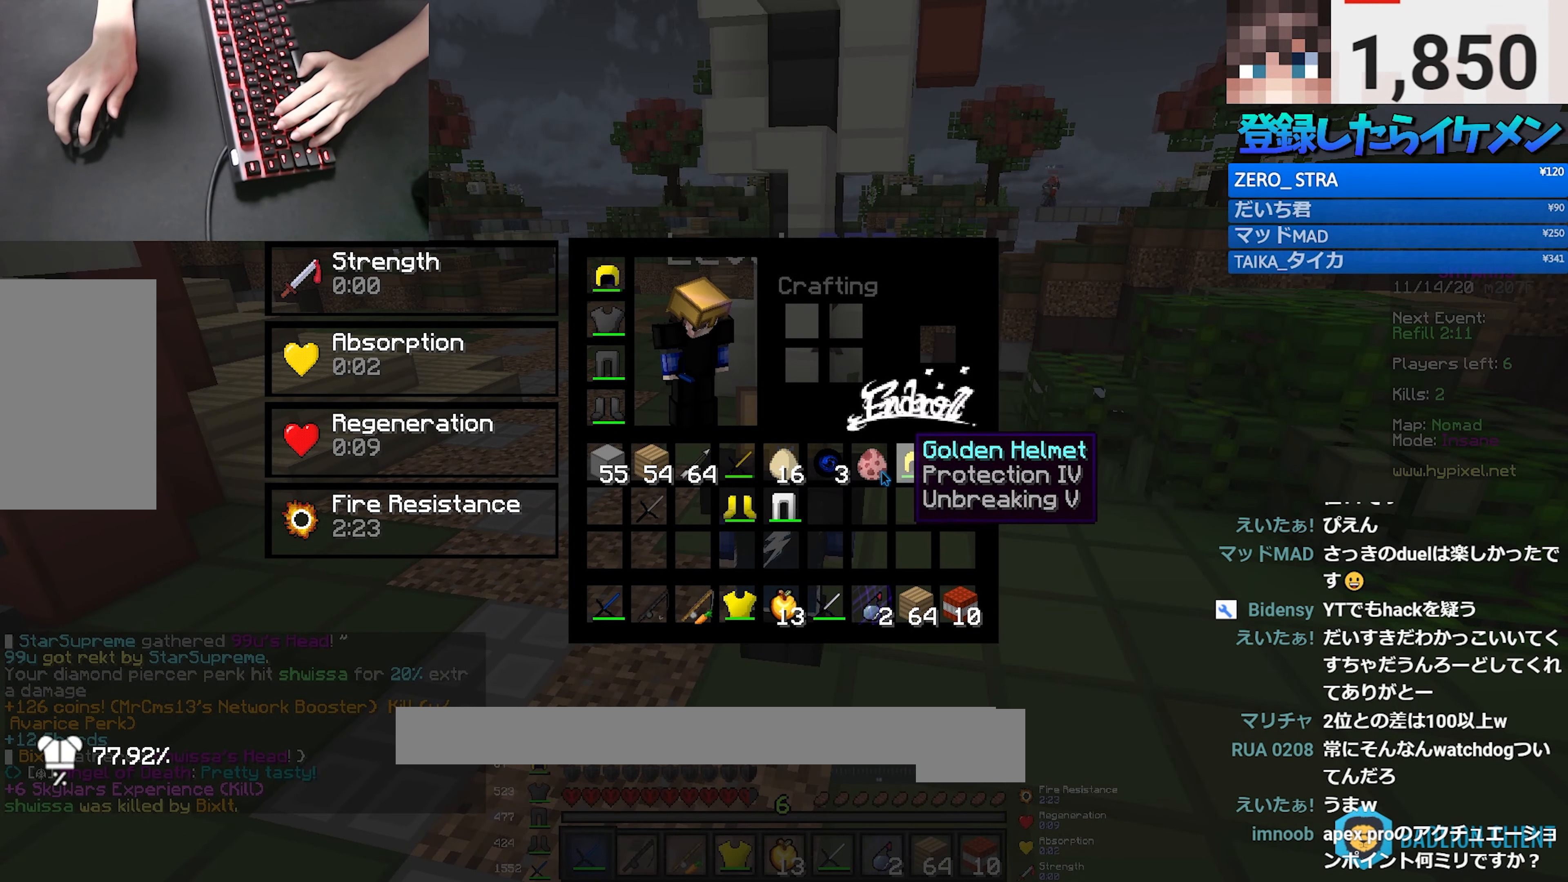
{"keys": ["space", "w"], "mouse": [], "events": [[317, "w", "down"], [384, "space", "down"]]}
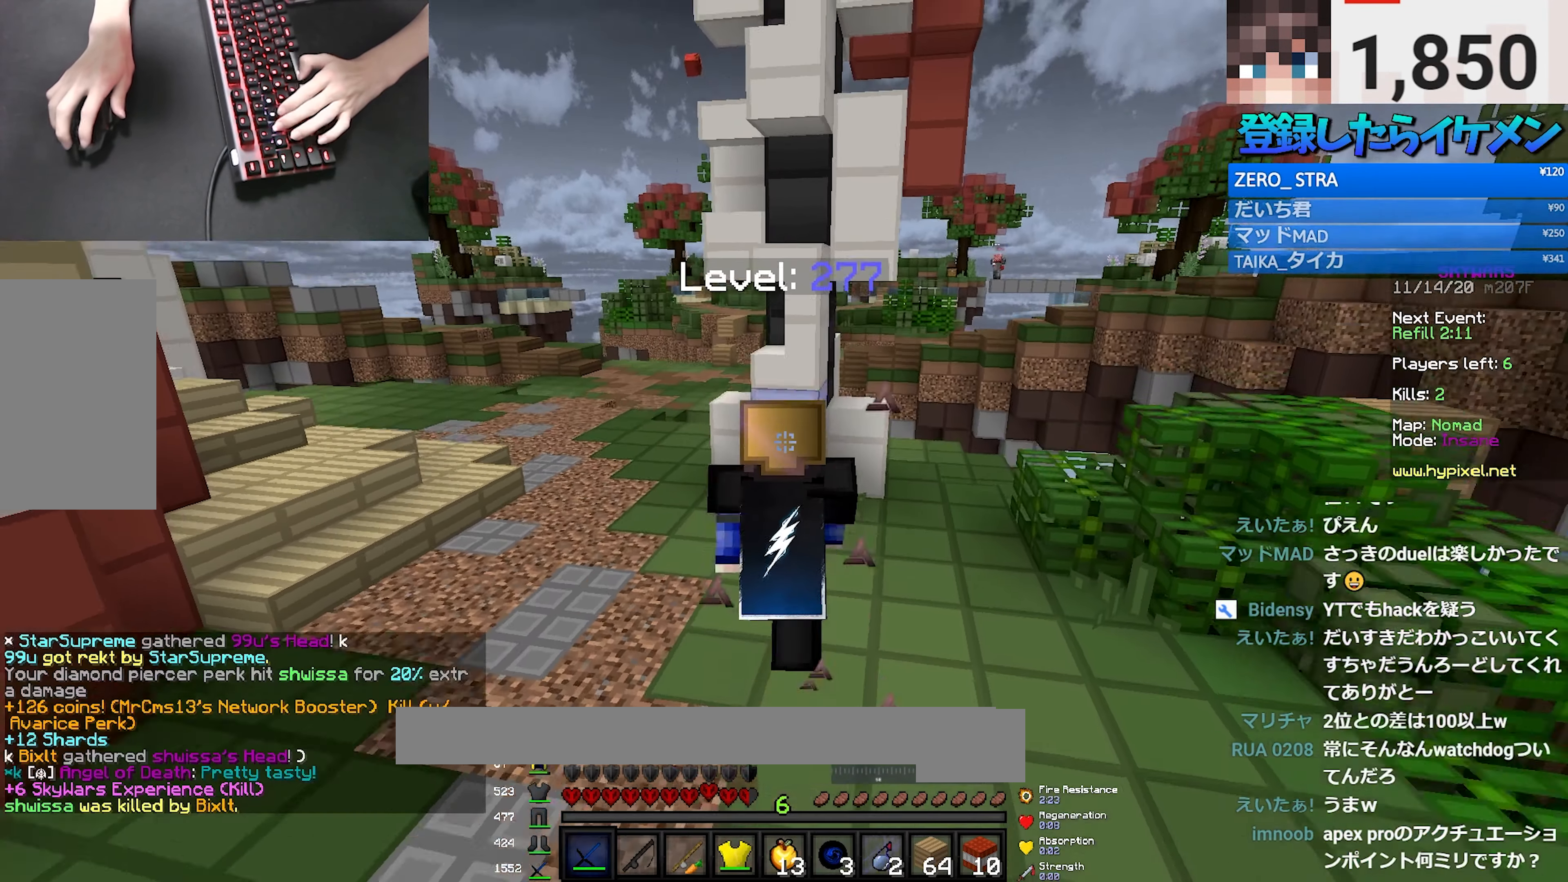
{"keys": ["a", "w"], "mouse": ["left", "right"], "events": [[117, "a", "down"], [150, "mouse_right", "down"], [150, "space", "up"], [334, "mouse_left", "down"]]}
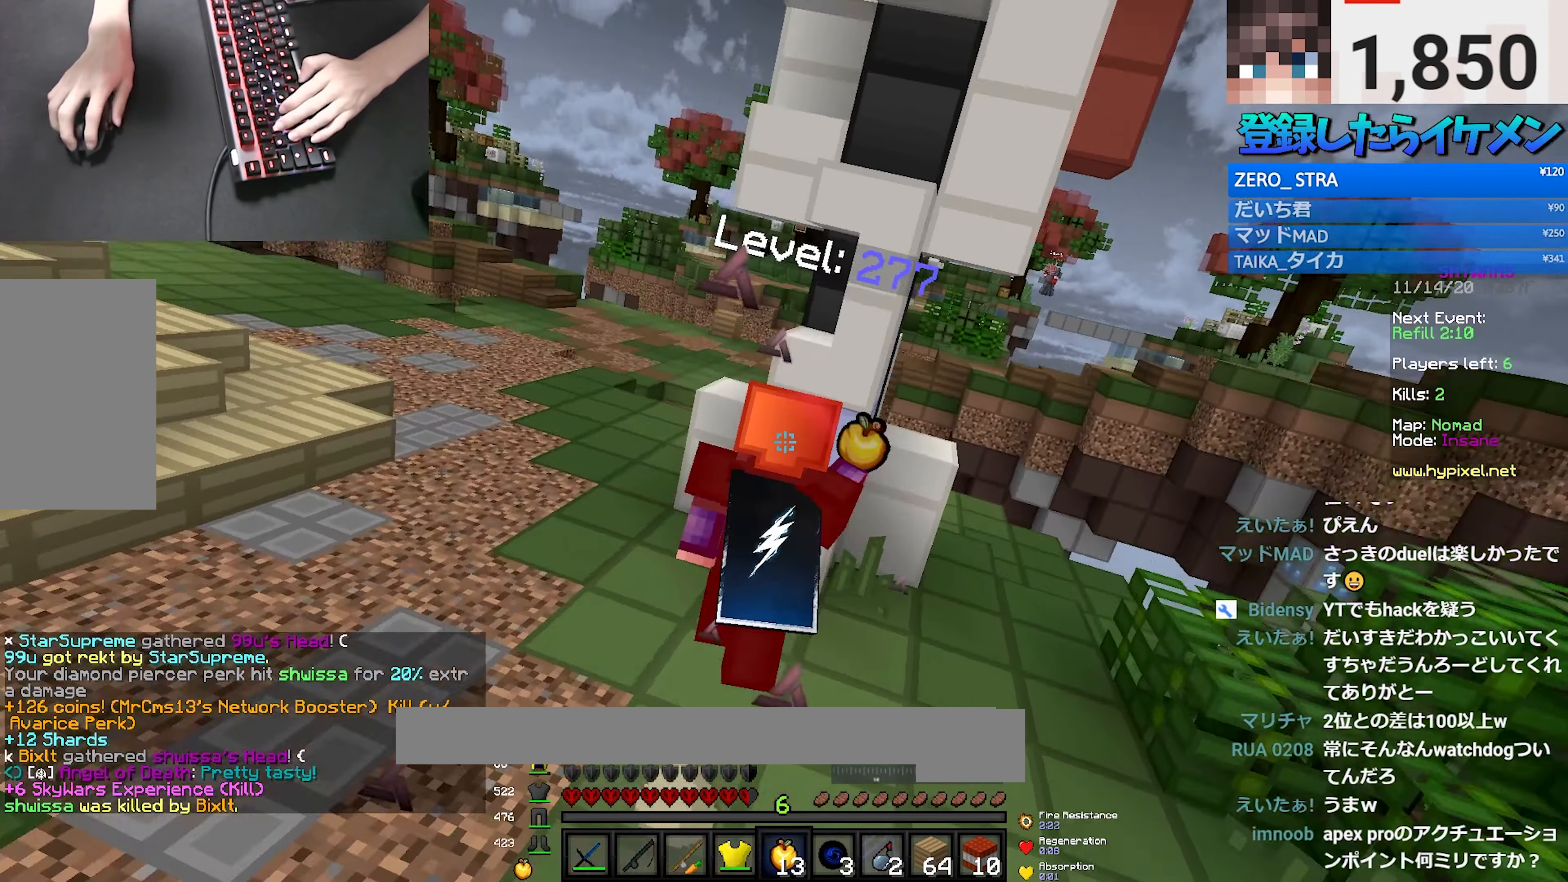
{"keys": ["a", "w"], "mouse": ["left", "right"], "events": []}
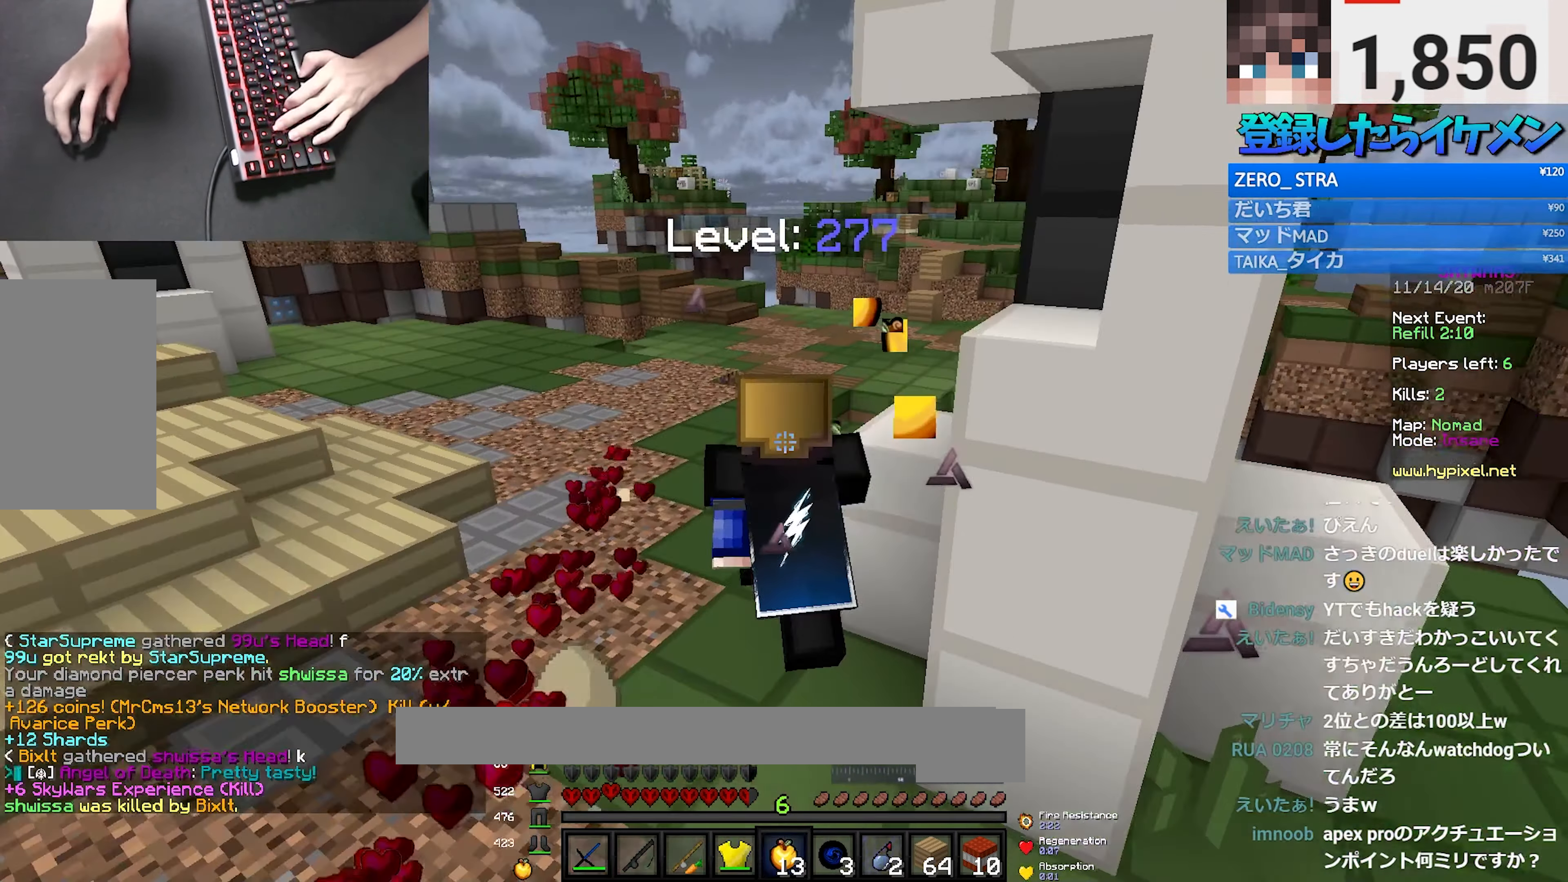
{"keys": ["a", "space", "w"], "mouse": ["left", "right"], "events": [[50, "space", "down"]]}
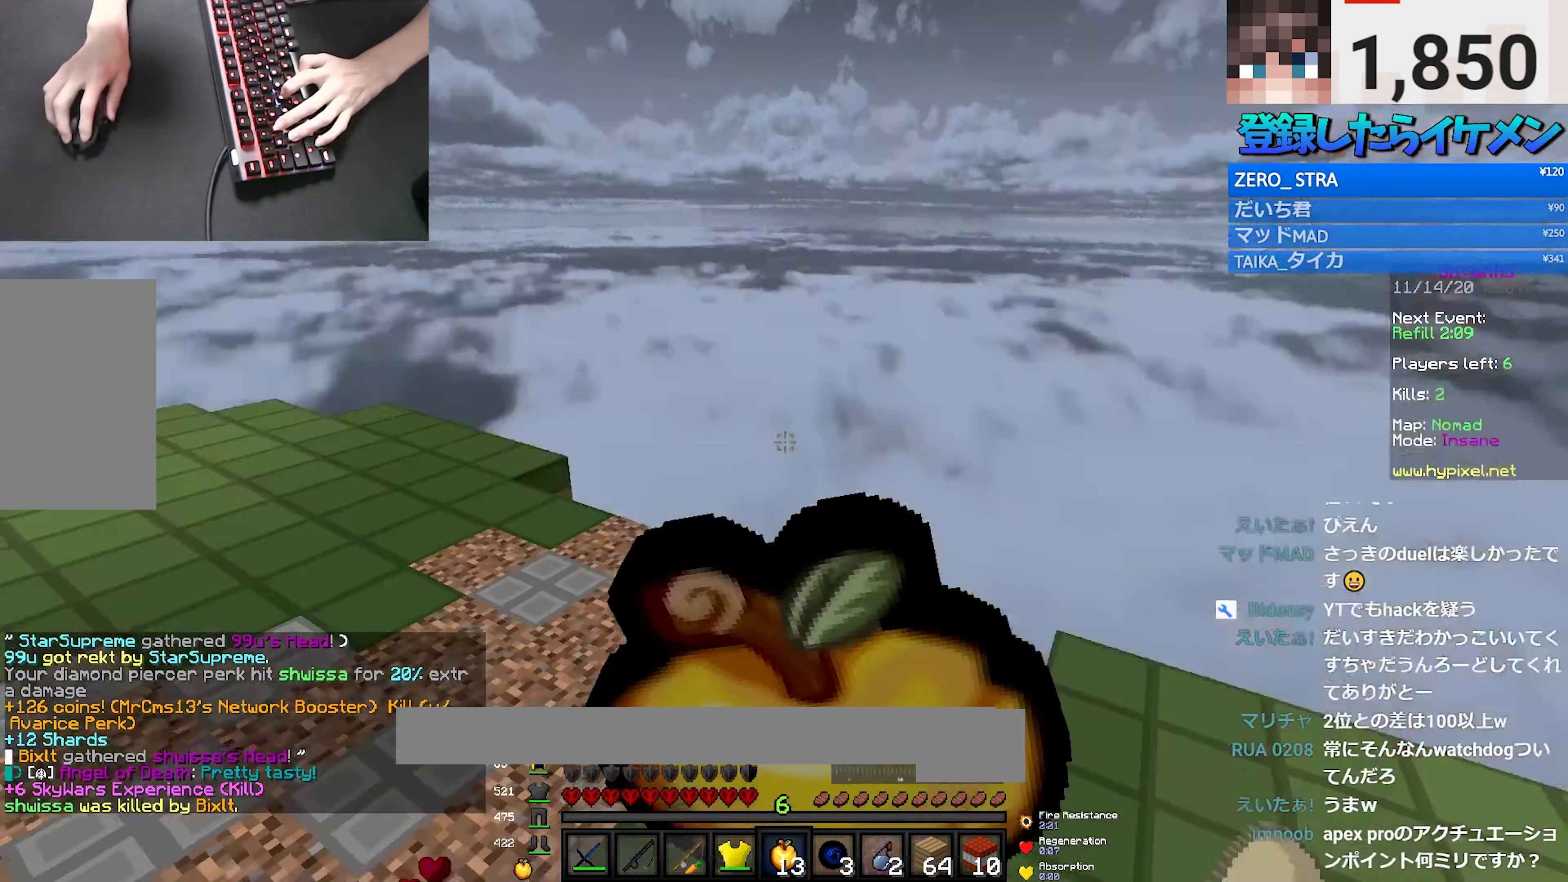
{"keys": ["space", "w"], "mouse": [], "events": [[83, "a", "up"], [383, "mouse_left", "up"], [383, "mouse_right", "up"]]}
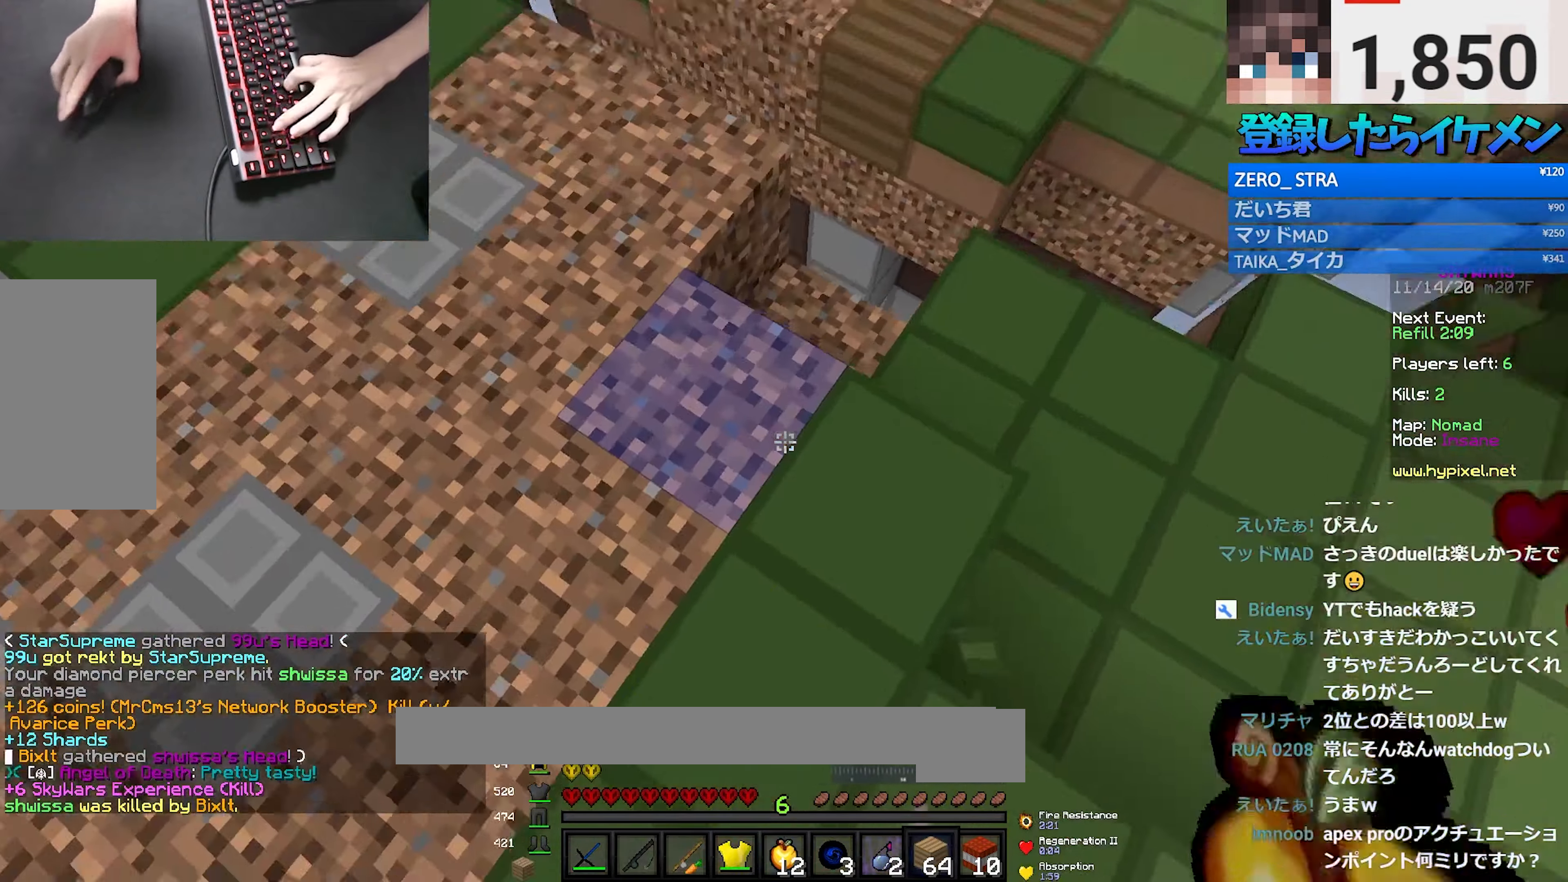
{"keys": ["space", "w"], "mouse": [], "events": [[33, "mouse_right", "down"], [83, "mouse_right", "up"], [116, "mouse_right", "down"], [500, "mouse_right", "up"]]}
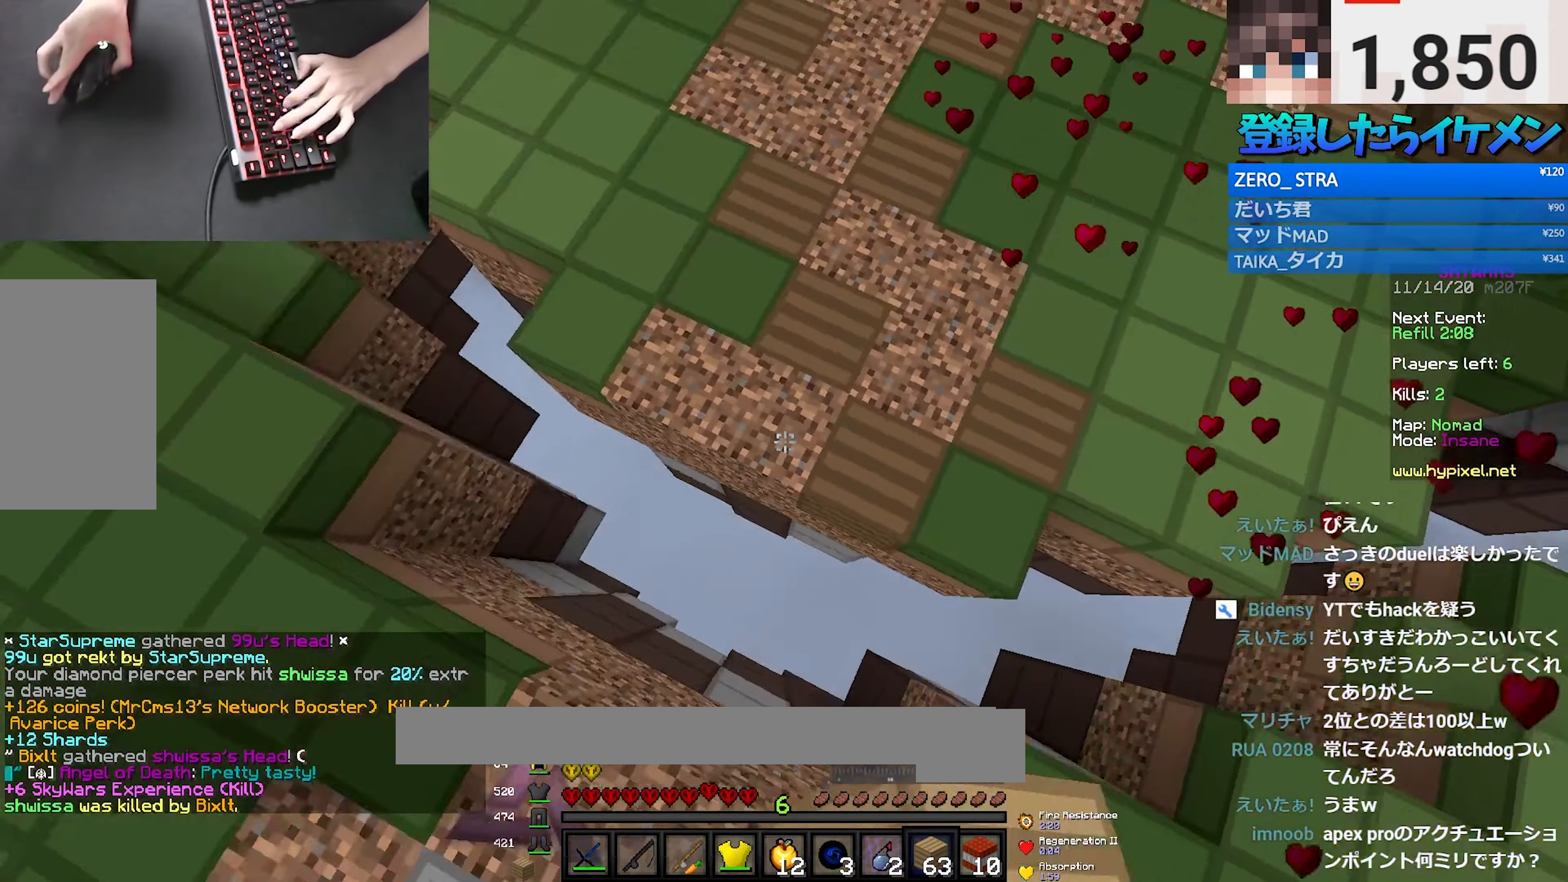
{"keys": ["space", "w"], "mouse": ["right"], "events": [[133, "mouse_right", "down"]]}
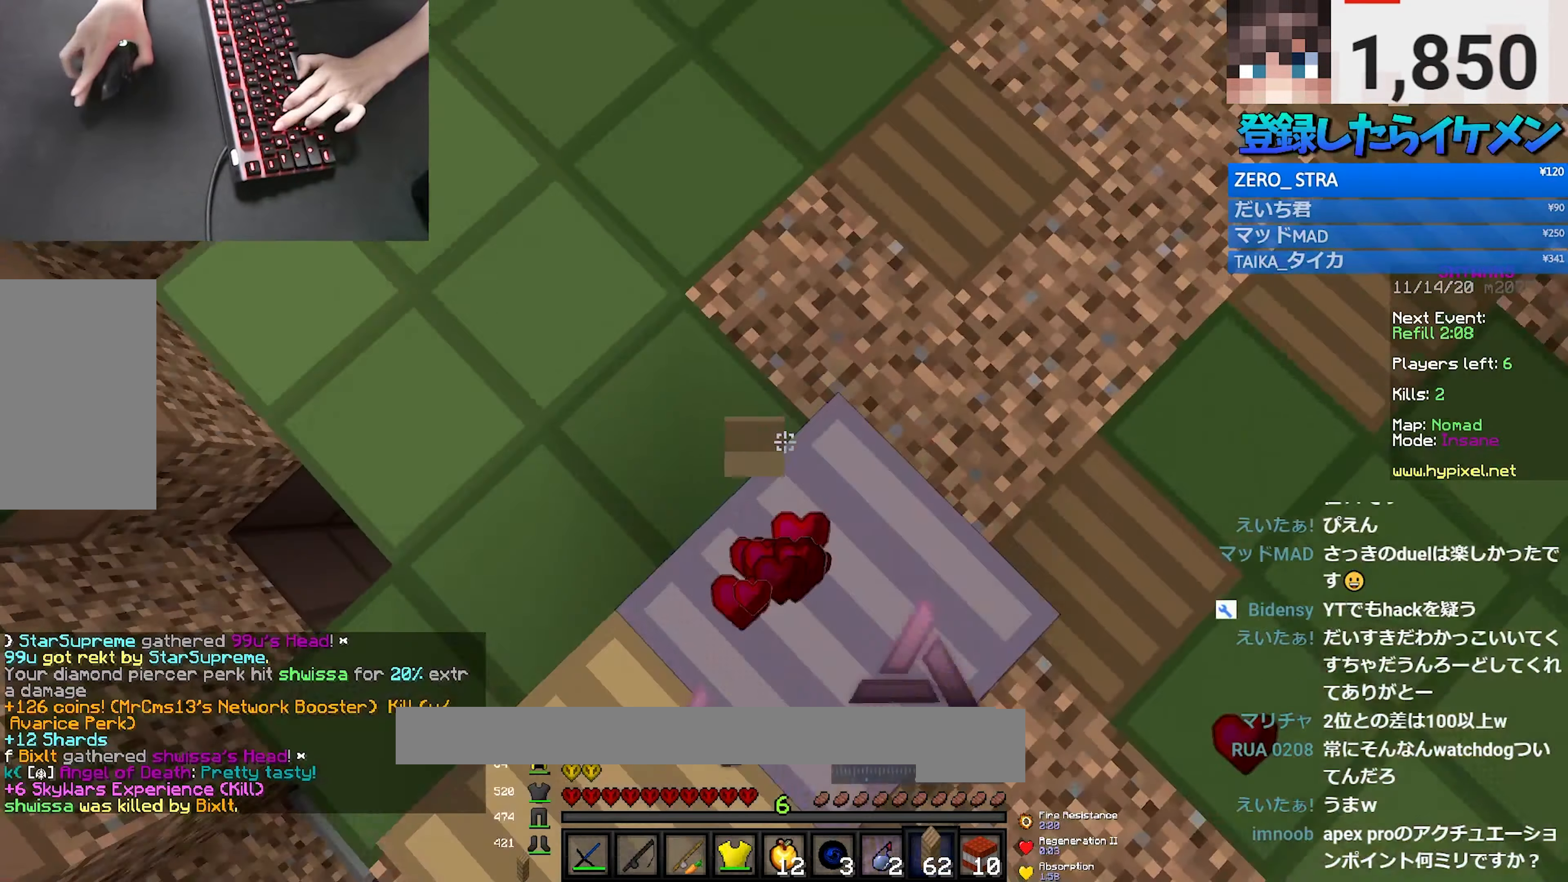
{"keys": ["a", "w"], "mouse": [], "events": [[150, "space", "up"], [233, "a", "down"], [350, "mouse_right", "up"]]}
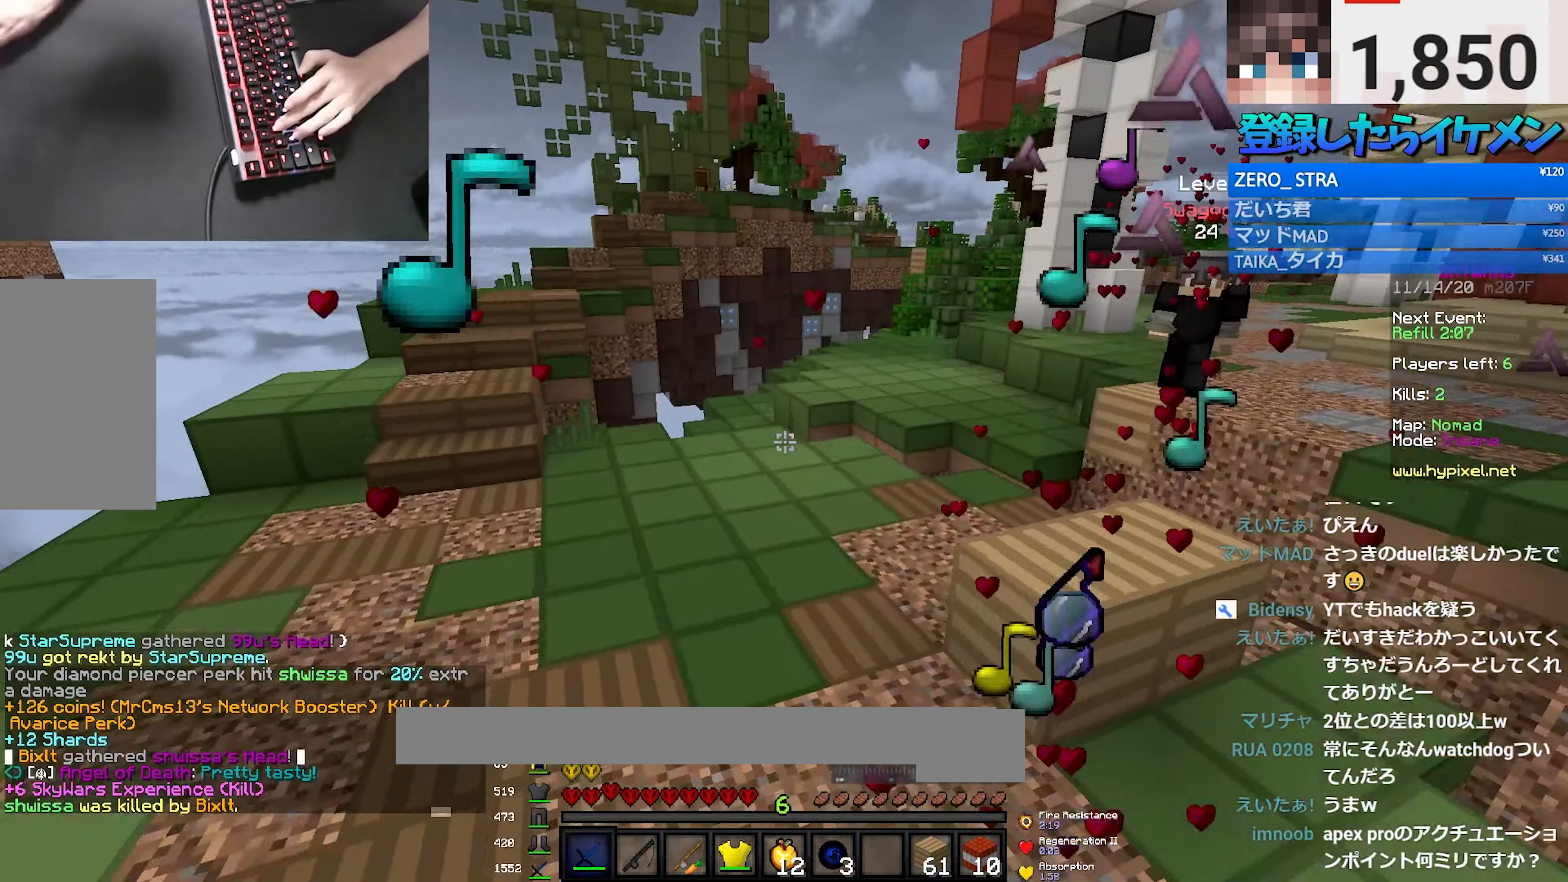
{"keys": ["a", "w"], "mouse": ["right"], "events": [[316, "w", "up"], [400, "mouse_right", "down"], [400, "w", "down"]]}
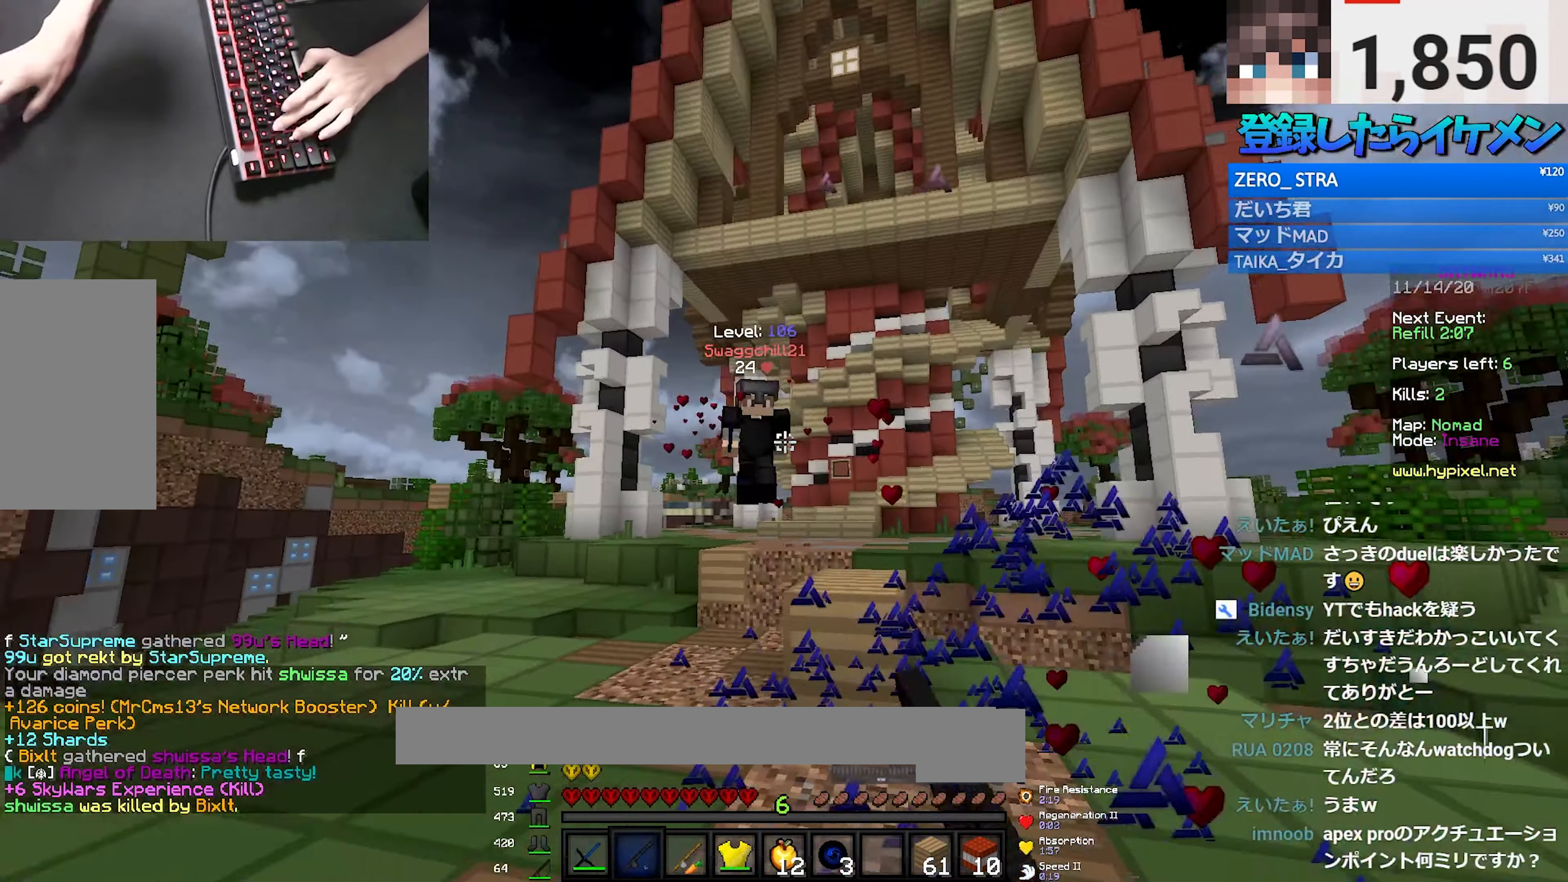
{"keys": ["d", "w"], "mouse": ["left"], "events": [[33, "mouse_right", "up"], [433, "mouse_left", "down"], [483, "a", "up"], [483, "d", "down"]]}
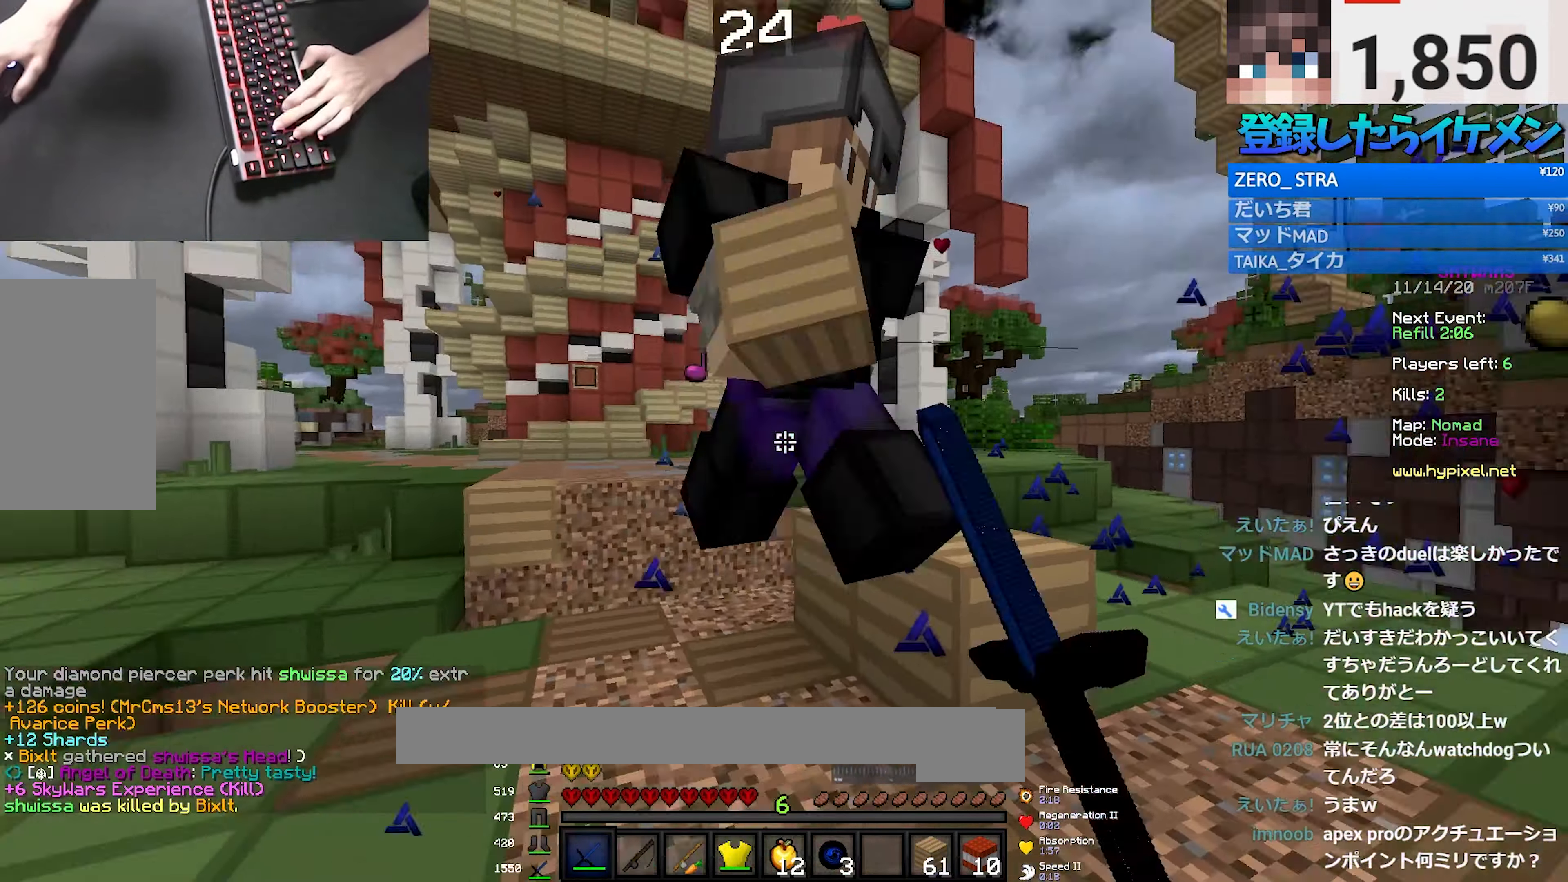
{"keys": ["d", "w"], "mouse": [], "events": [[16, "w", "up"], [83, "mouse_left", "up"], [83, "s", "down"], [233, "mouse_left", "down"], [300, "s", "up"], [383, "w", "down"], [483, "mouse_left", "up"]]}
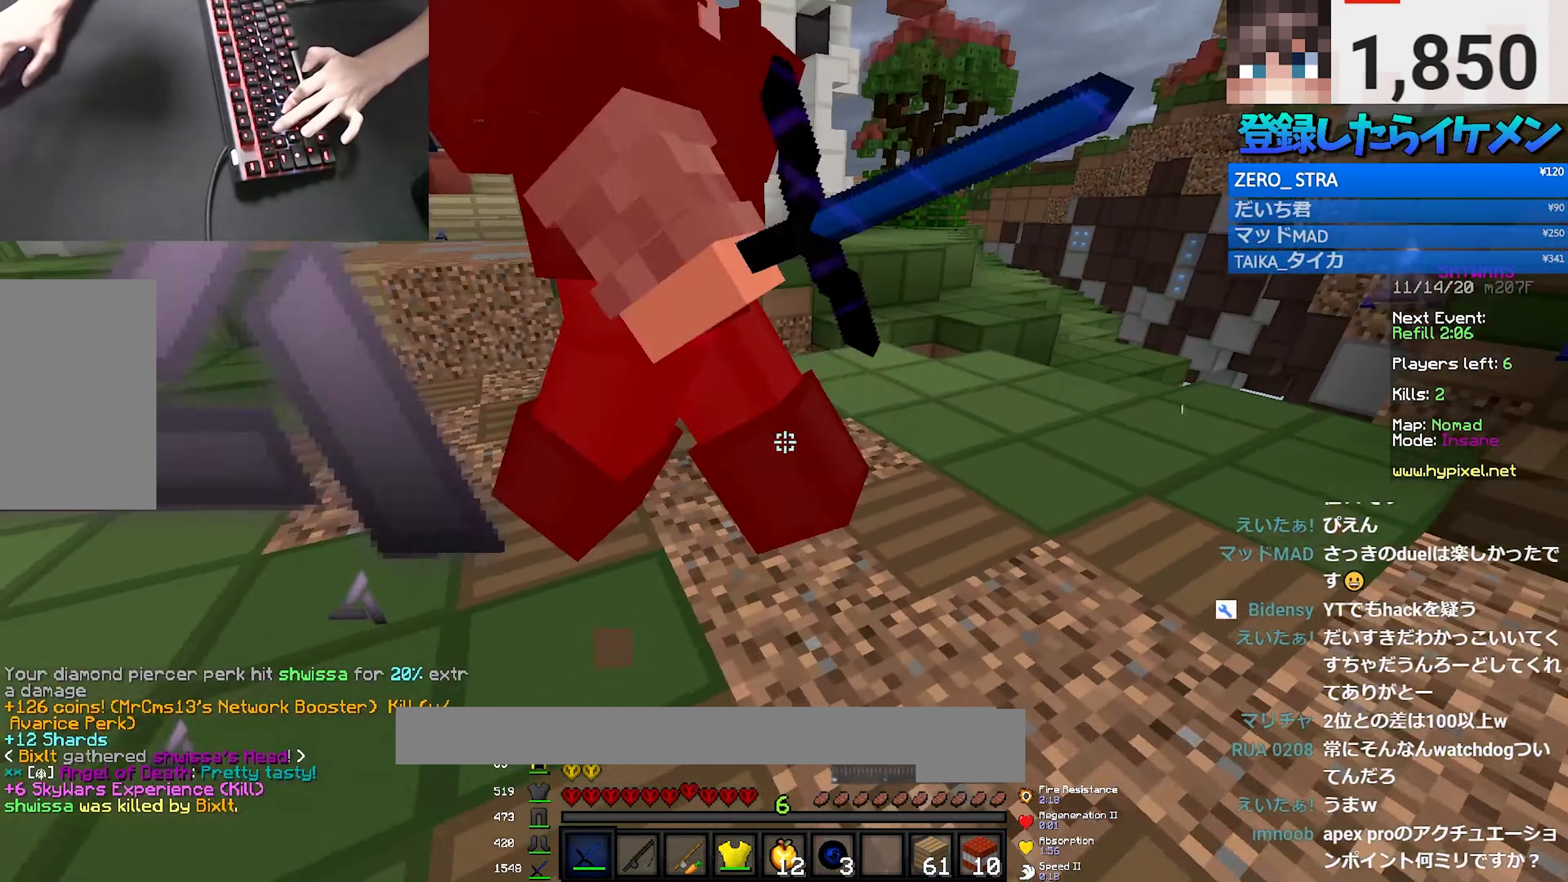
{"keys": ["a", "w"], "mouse": ["left"], "events": [[16, "mouse_left", "down"], [50, "w", "up"], [233, "w", "down"], [333, "a", "down"], [366, "d", "up"]]}
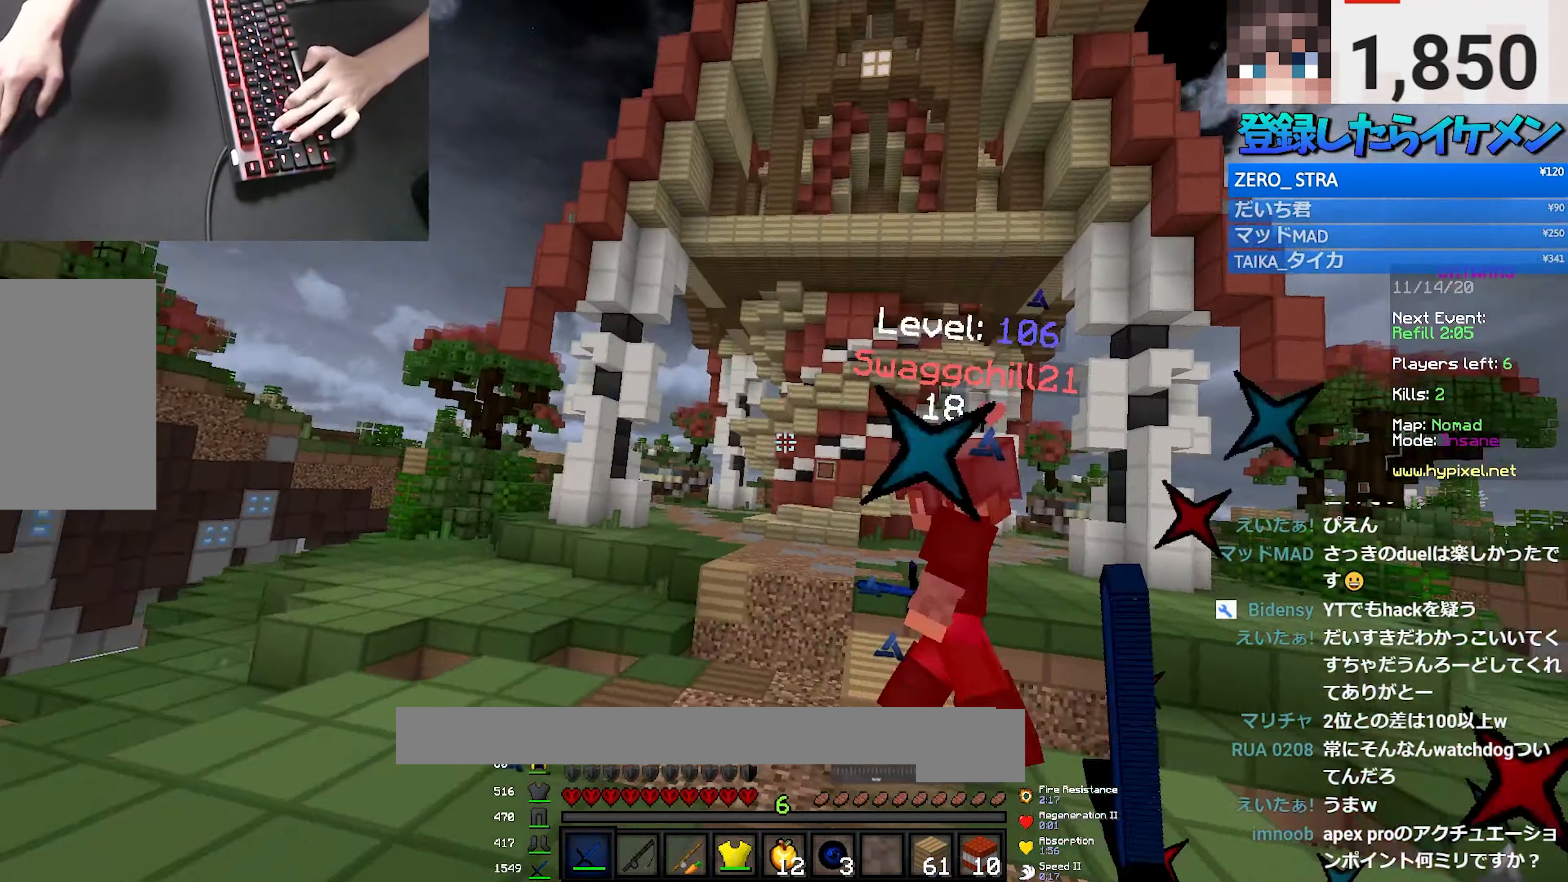
{"keys": ["a", "w"], "mouse": [], "events": [[33, "d", "down"], [66, "mouse_left", "up"], [83, "a", "up"], [133, "mouse_left", "down"], [166, "a", "down"], [200, "mouse_left", "up"], [216, "d", "up"], [250, "mouse_right", "down"], [383, "mouse_right", "up"]]}
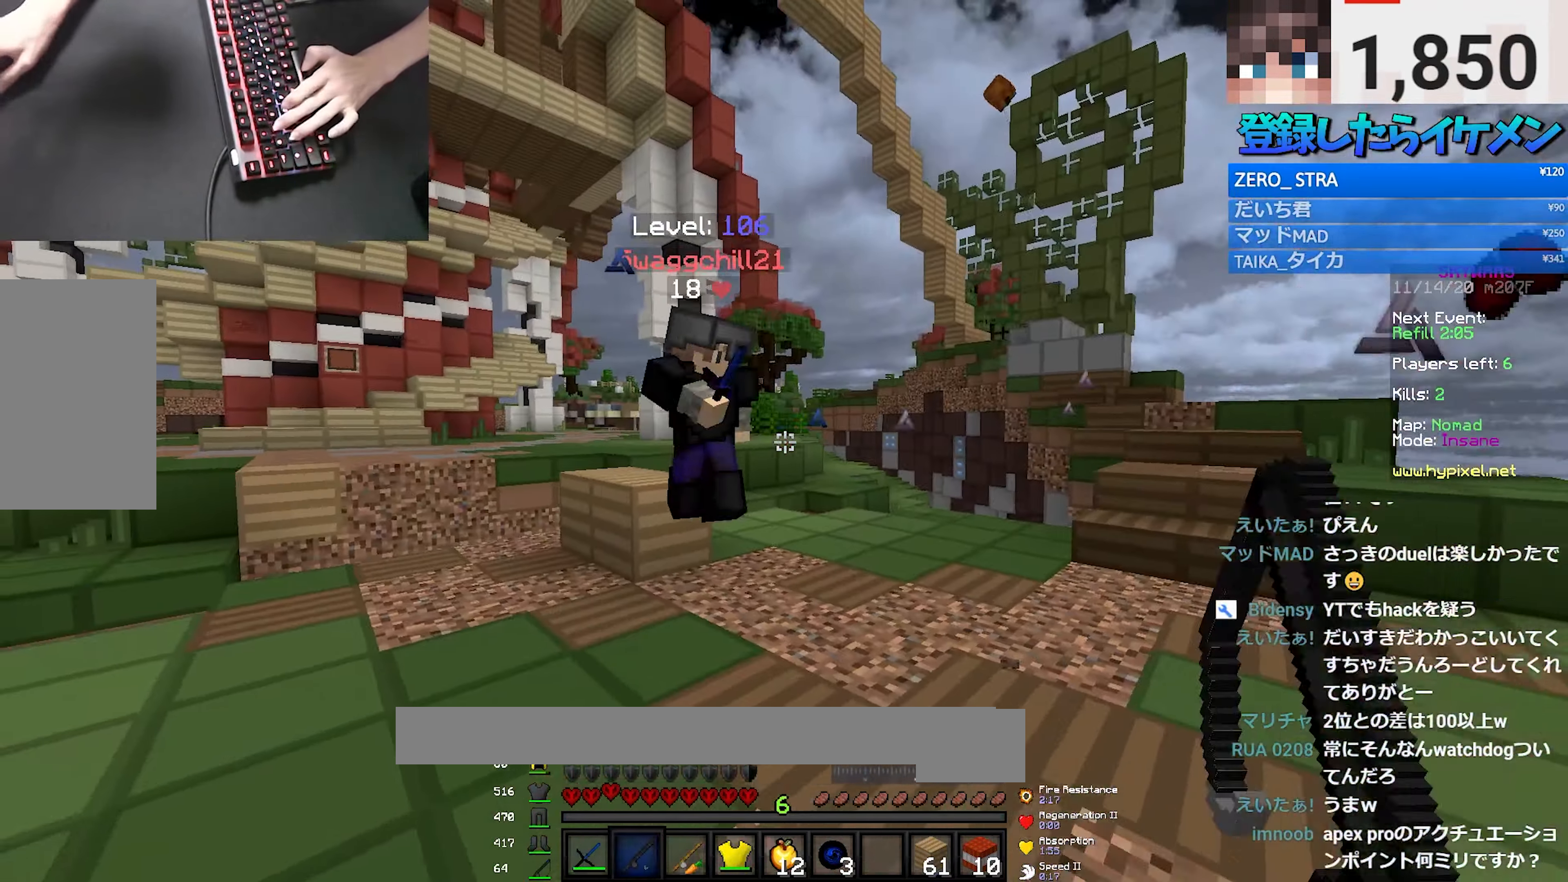
{"keys": ["d"], "mouse": ["left"], "events": [[266, "mouse_left", "down"], [366, "d", "down"], [416, "a", "up"], [433, "w", "up"]]}
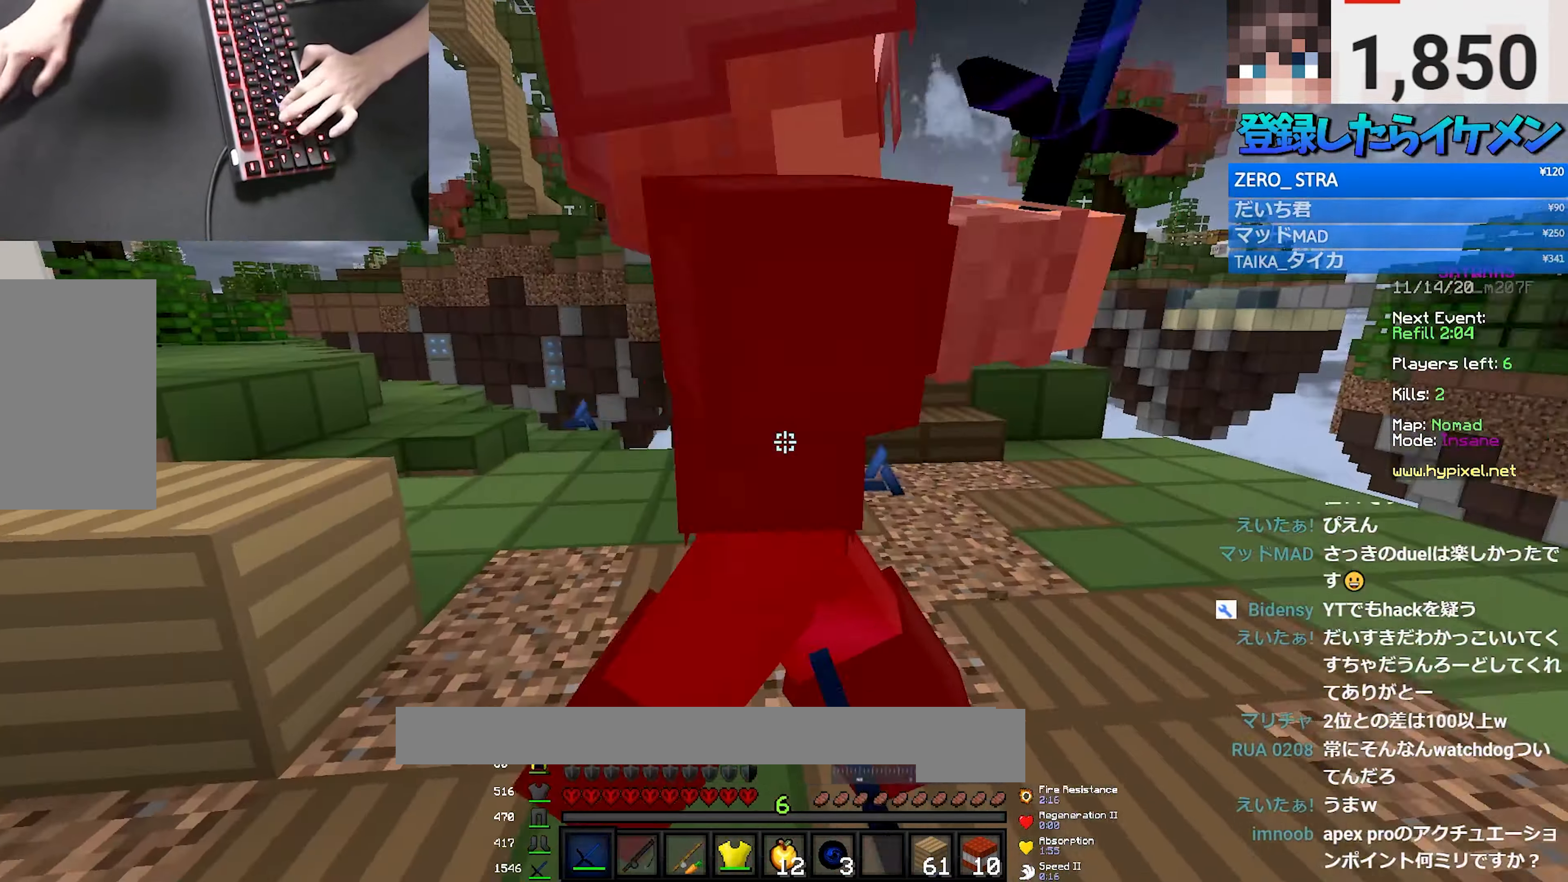
{"keys": ["a", "w"], "mouse": ["left"], "events": [[100, "mouse_left", "up"], [150, "mouse_left", "down"], [283, "mouse_left", "up"], [283, "w", "down"], [300, "a", "down"], [317, "mouse_left", "down"], [350, "d", "up"]]}
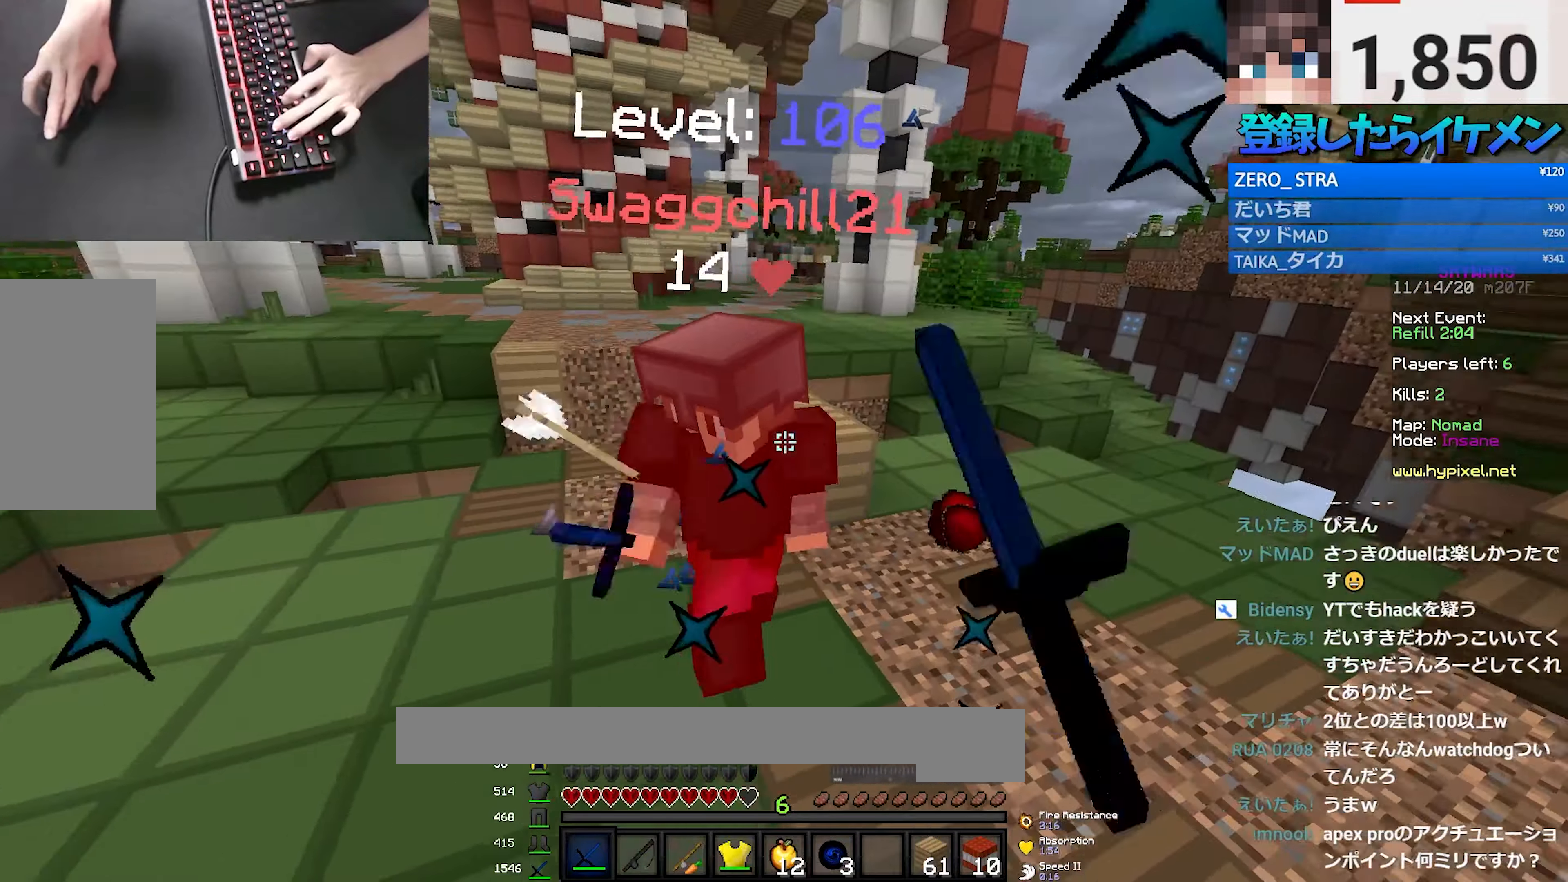
{"keys": ["a", "w"], "mouse": [], "events": [[17, "mouse_left", "up"], [50, "mouse_left", "down"], [283, "mouse_right", "down"], [383, "mouse_left", "up"], [400, "mouse_right", "up"], [450, "mouse_left", "down"], [500, "mouse_left", "up"]]}
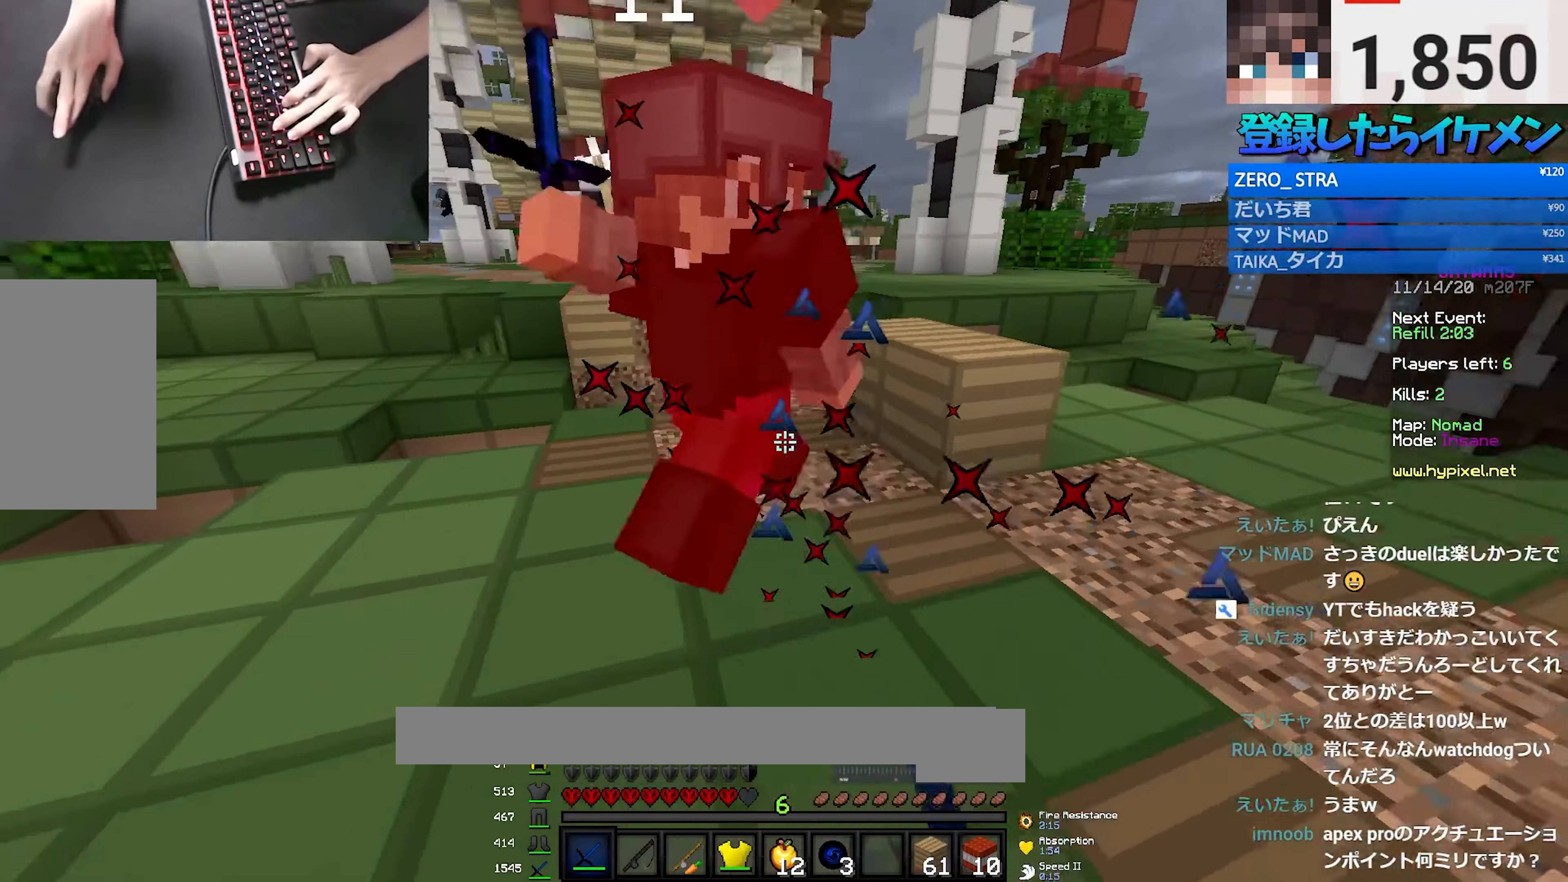
{"keys": ["a", "d", "w"], "mouse": [], "events": [[33, "mouse_left", "down"], [183, "w", "up"], [250, "w", "down"], [267, "a", "up"], [267, "d", "down"], [350, "w", "up"], [367, "w", "down"], [450, "mouse_left", "up"], [500, "a", "down"]]}
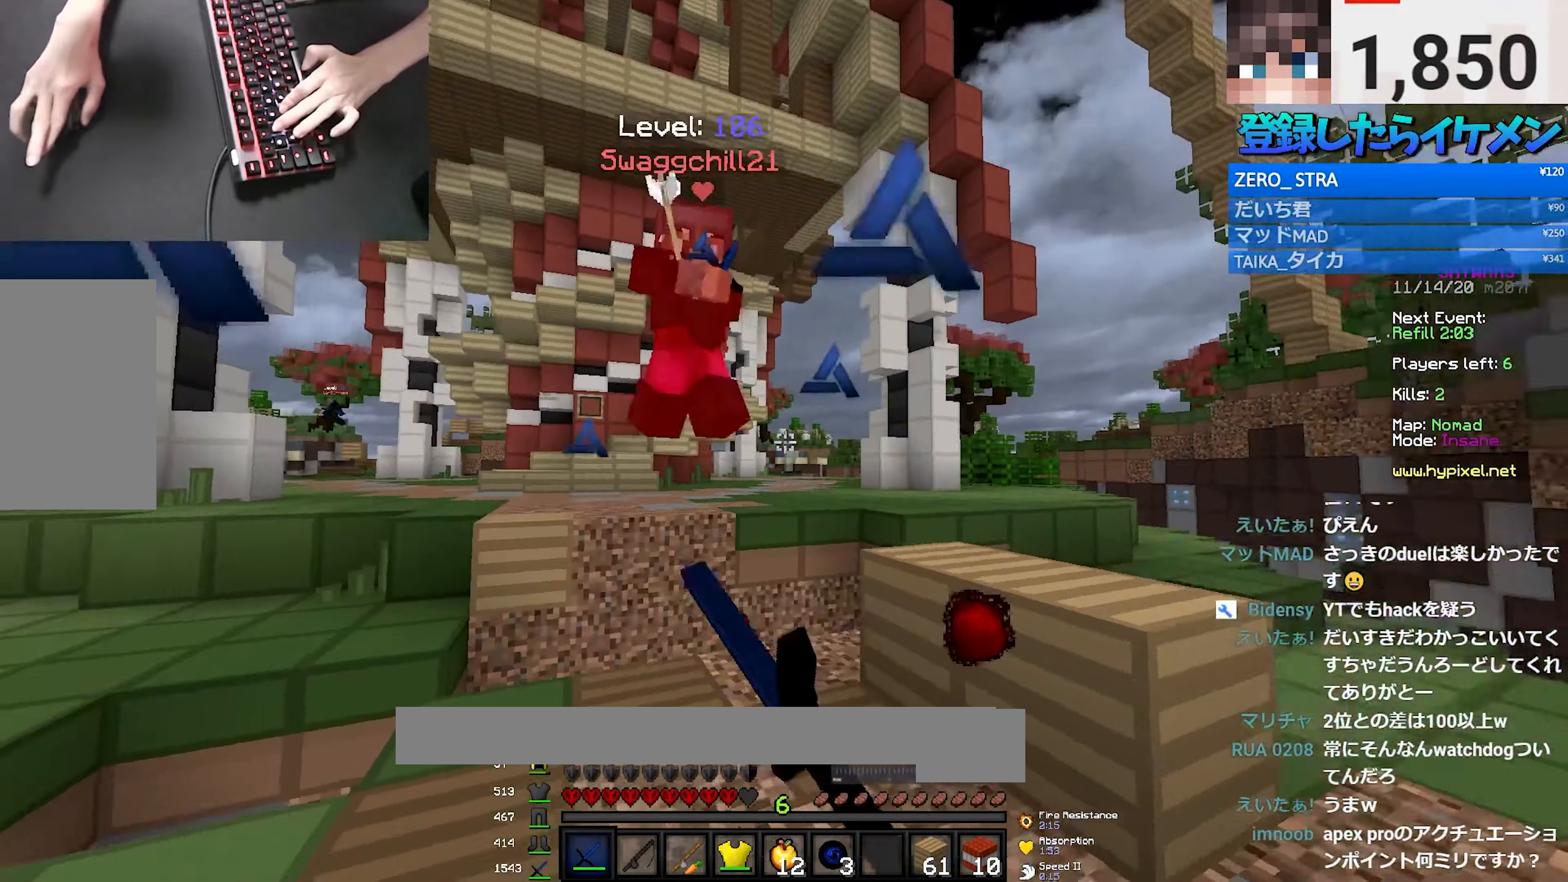
{"keys": ["space", "w"], "mouse": ["right"], "events": [[17, "d", "up"], [50, "mouse_left", "down"], [117, "mouse_left", "up"], [217, "a", "up"], [417, "mouse_right", "down"], [467, "space", "down"]]}
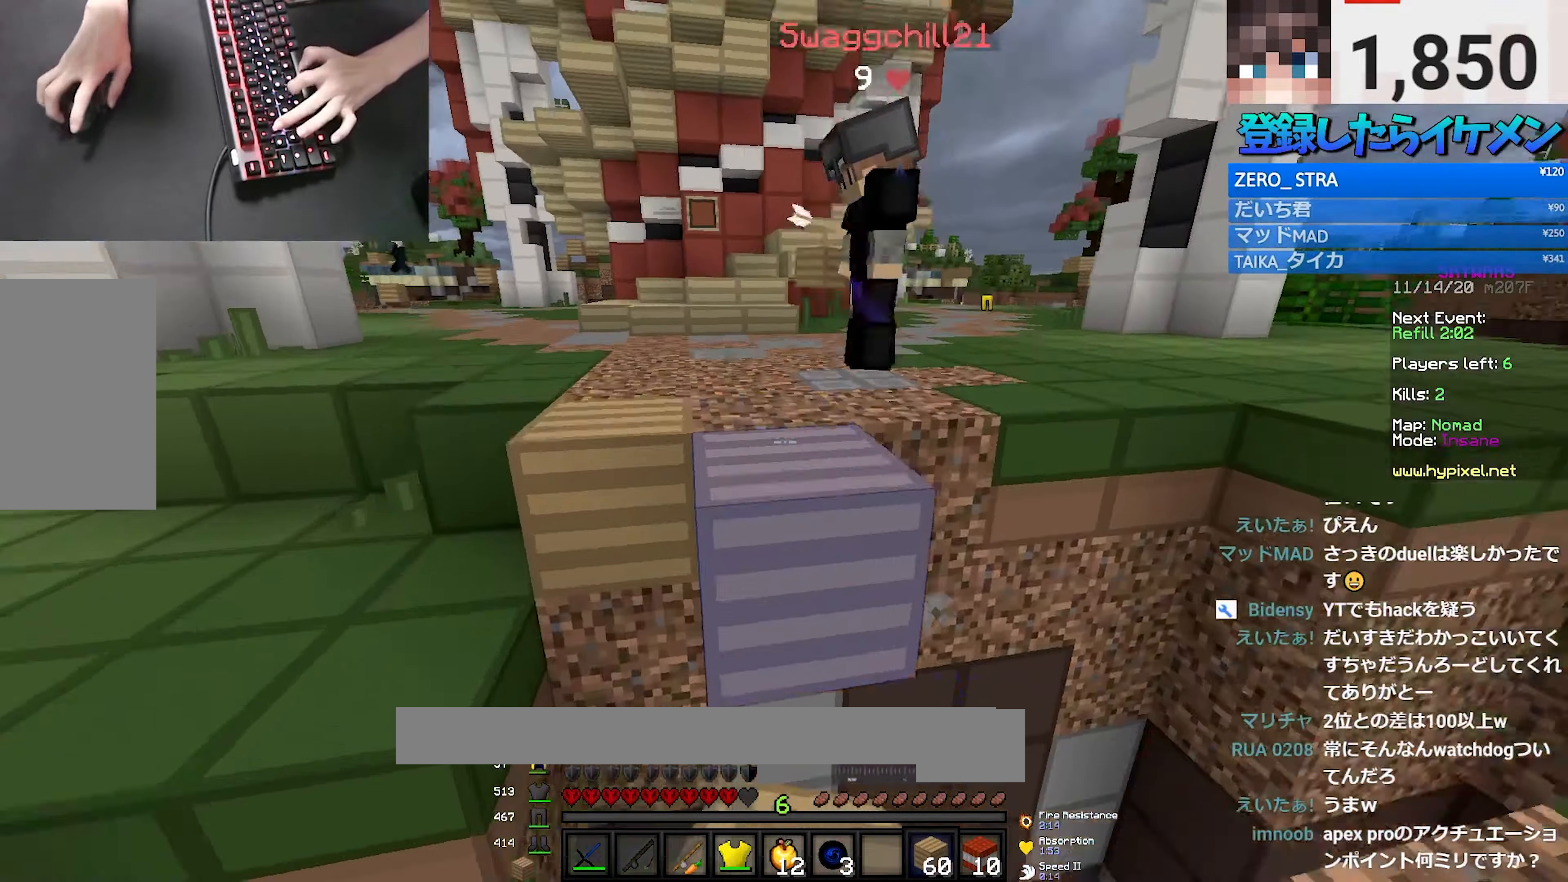
{"keys": ["w"], "mouse": ["left"], "events": [[50, "mouse_right", "up"], [100, "mouse_right", "down"], [117, "a", "down"], [150, "space", "up"], [233, "mouse_right", "up"], [367, "a", "up"], [367, "mouse_left", "down"]]}
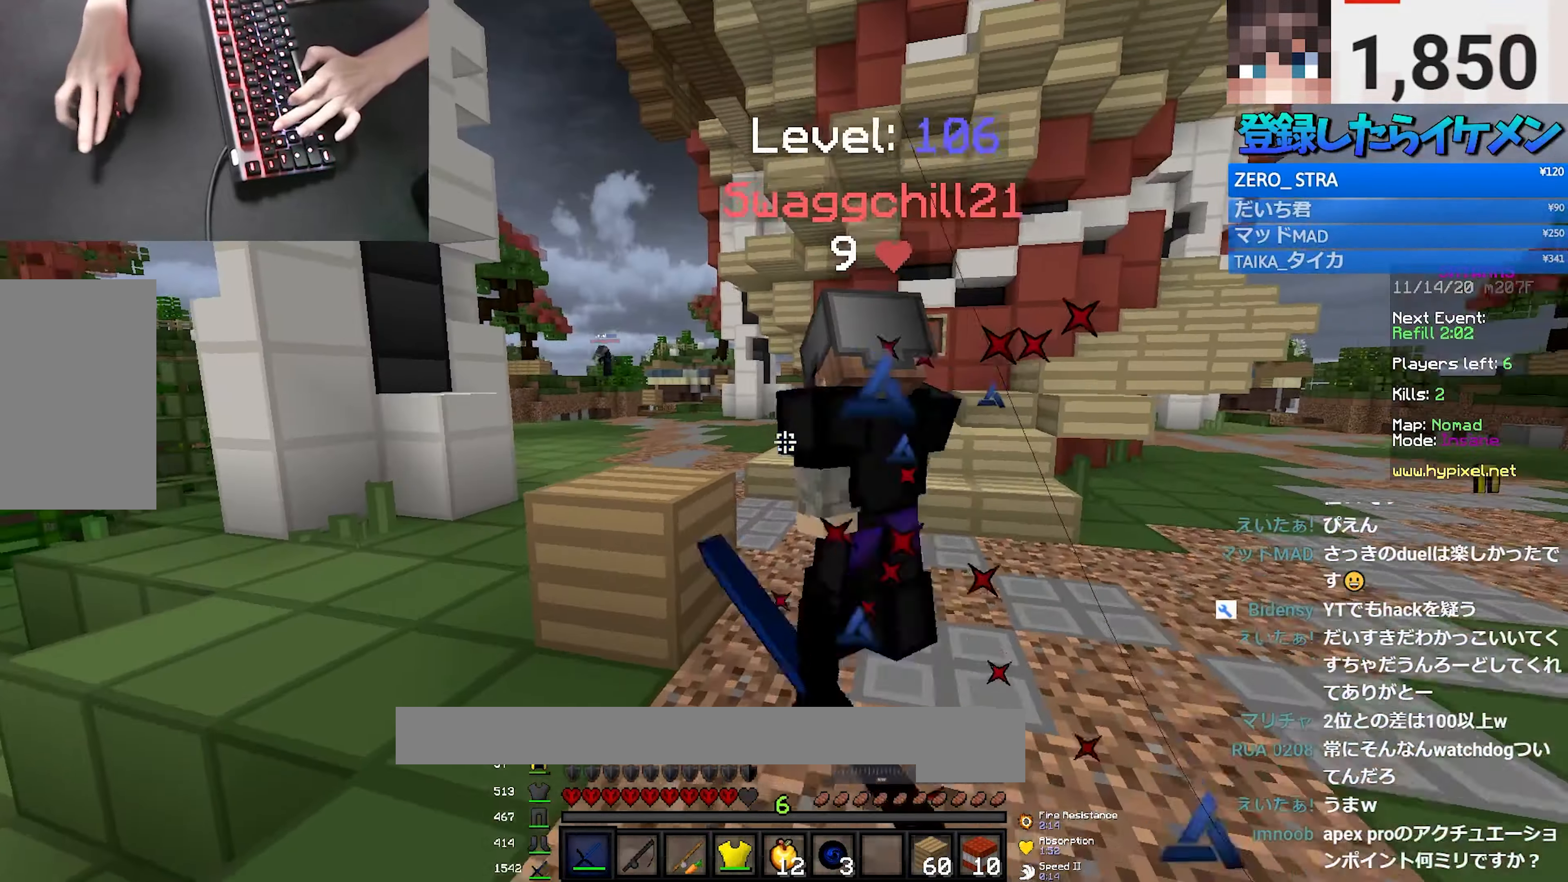
{"keys": ["w"], "mouse": ["left"], "events": [[117, "a", "down"], [117, "mouse_left", "up"], [133, "mouse_left", "down"], [200, "mouse_left", "up"], [200, "space", "down"], [250, "a", "up"], [300, "mouse_left", "down"], [433, "space", "up"]]}
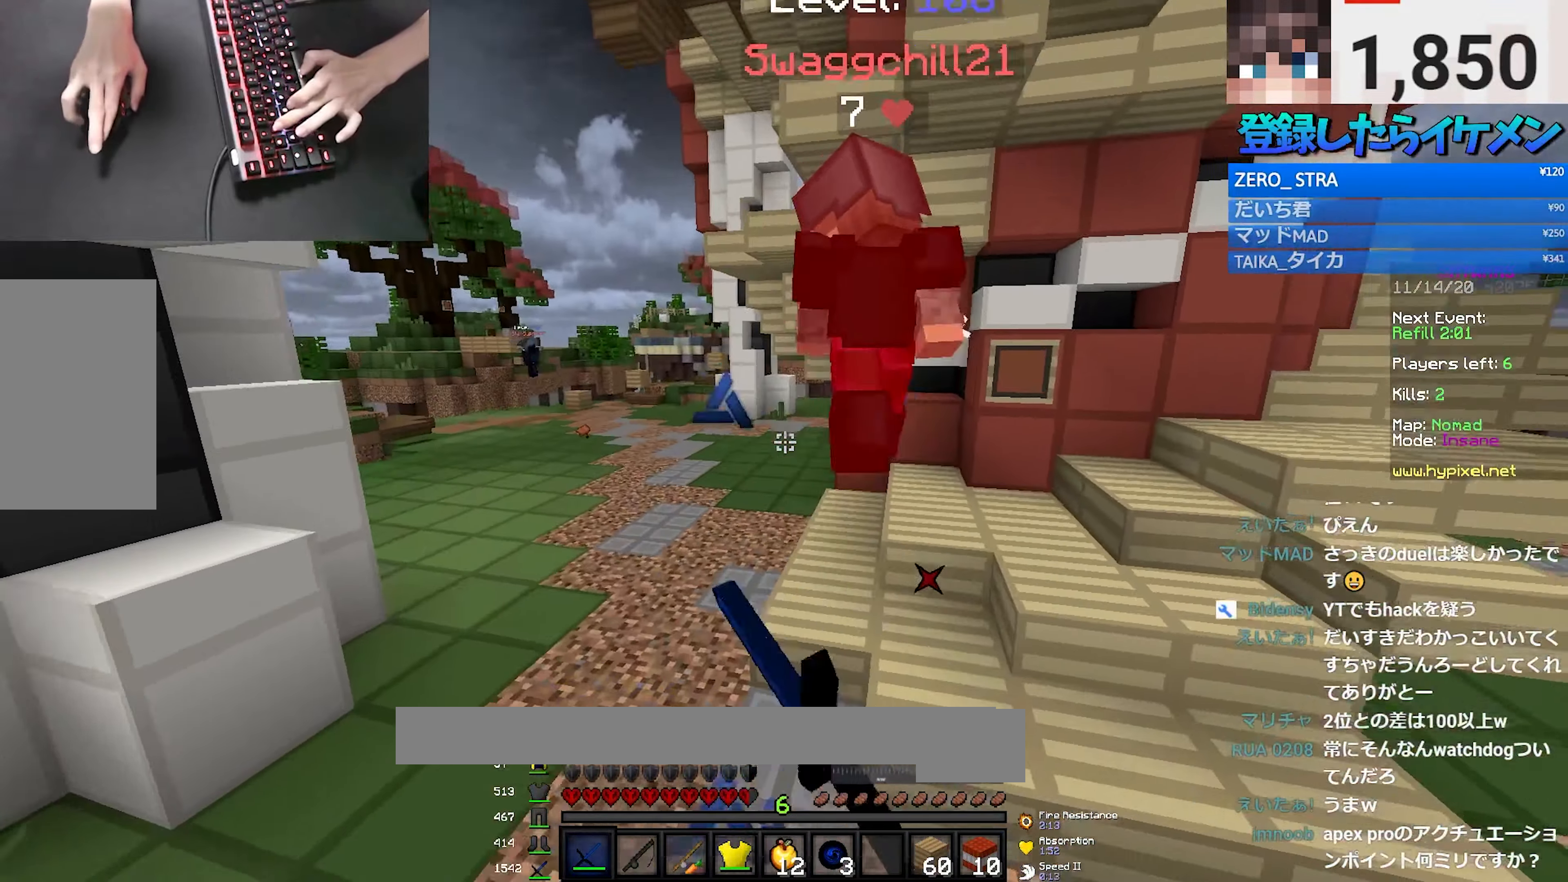
{"keys": ["w"], "mouse": [], "events": [[133, "a", "down"], [167, "space", "down"], [250, "mouse_left", "up"], [333, "mouse_right", "down"], [400, "a", "up"], [483, "mouse_right", "up"], [483, "space", "up"]]}
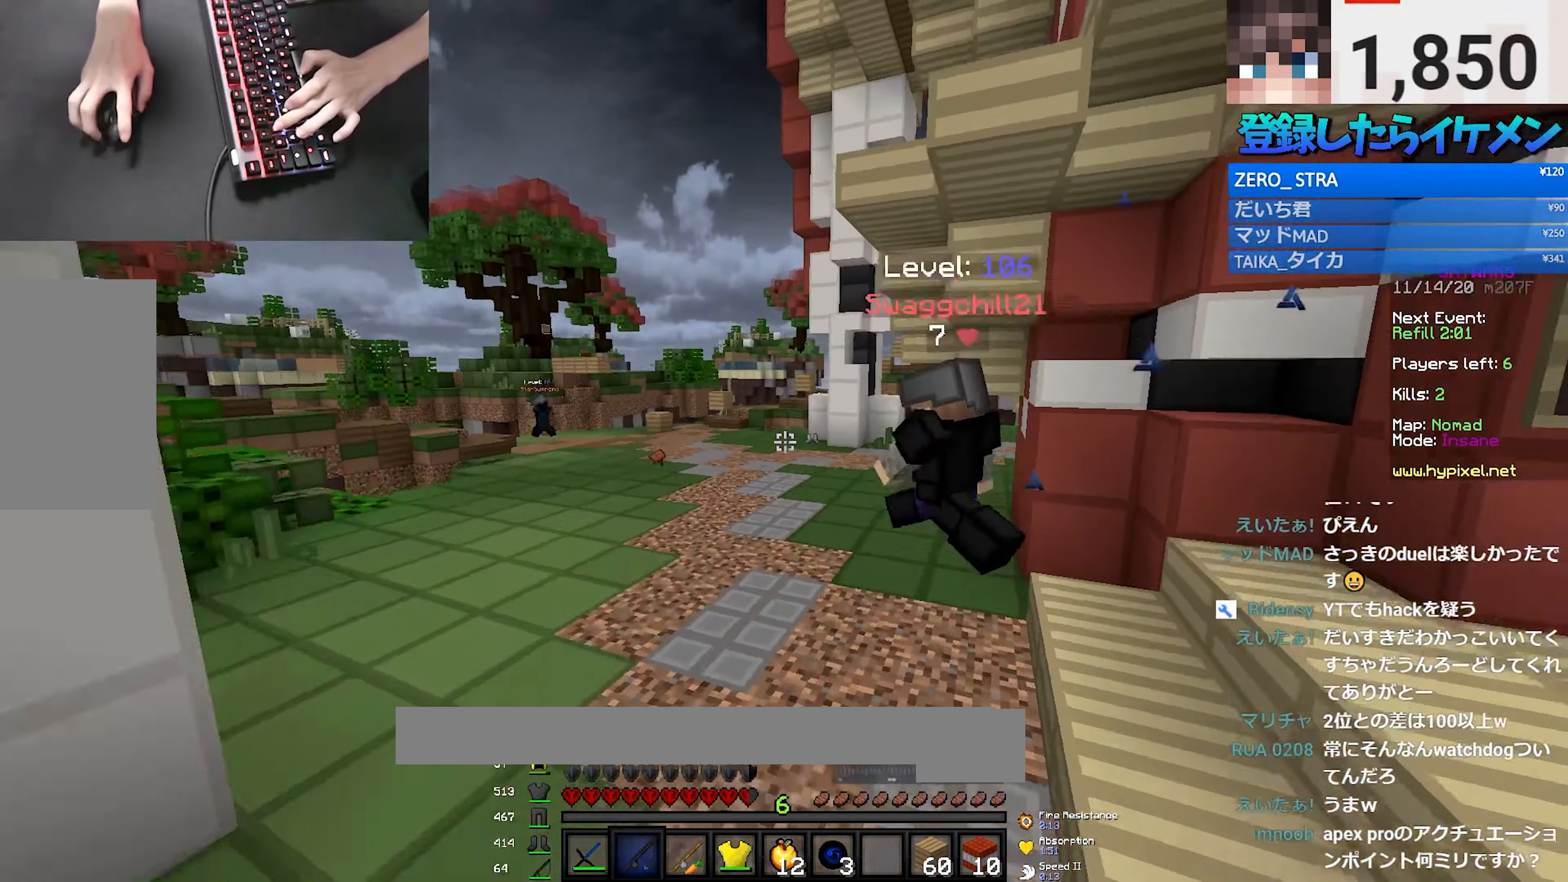
{"keys": ["w"], "mouse": [], "events": []}
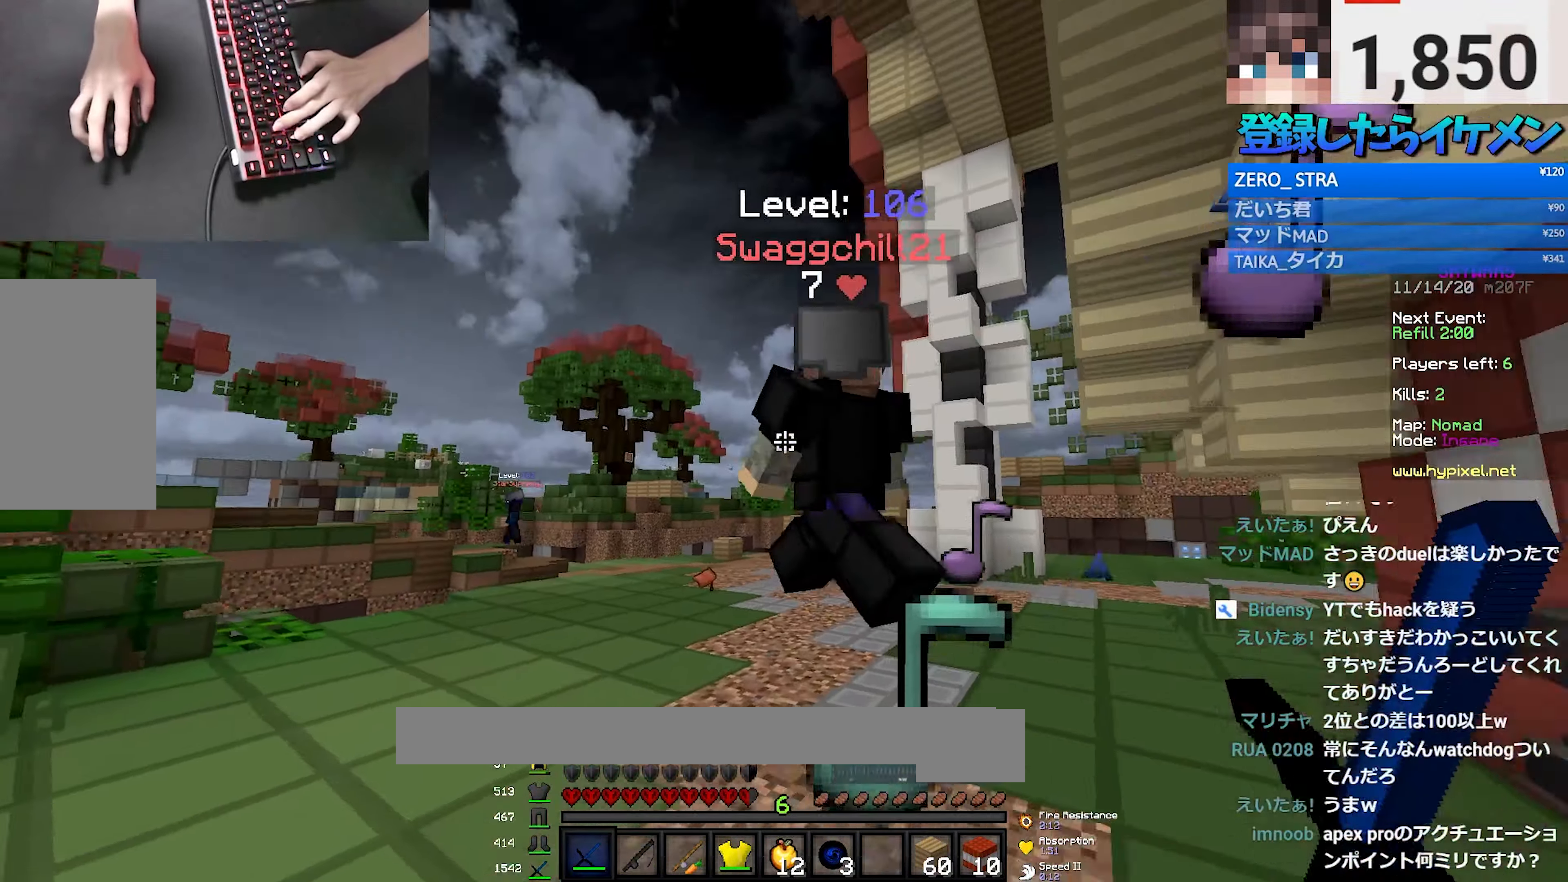
{"keys": ["w"], "mouse": [], "events": [[167, "mouse_left", "down"], [267, "mouse_left", "up"]]}
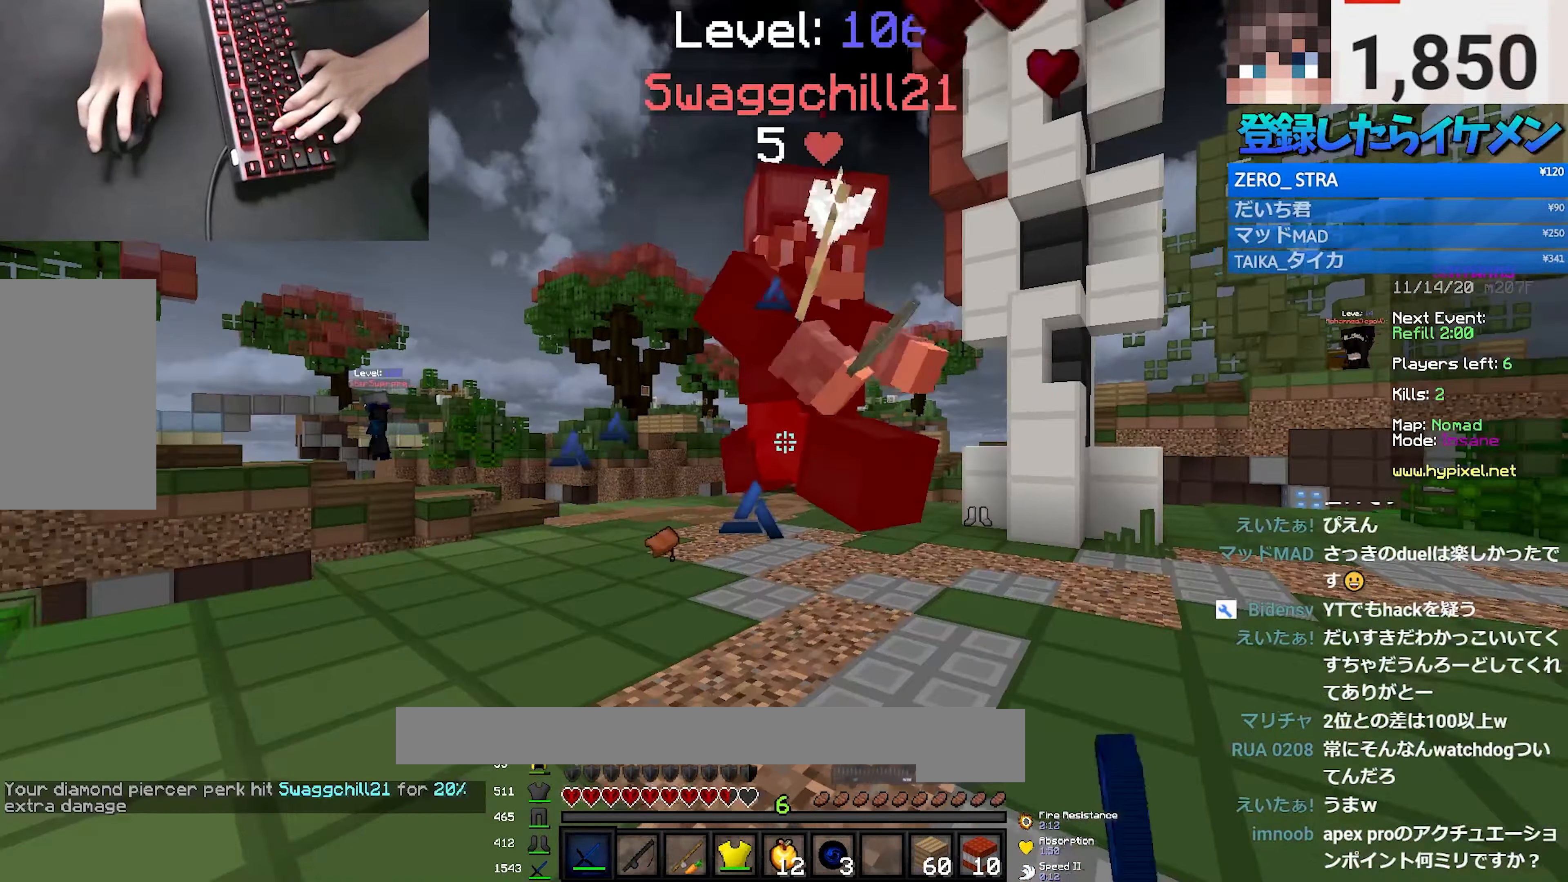
{"keys": ["w"], "mouse": [], "events": [[33, "mouse_left", "down"], [117, "mouse_left", "up"], [350, "mouse_left", "down"], [433, "mouse_left", "up"]]}
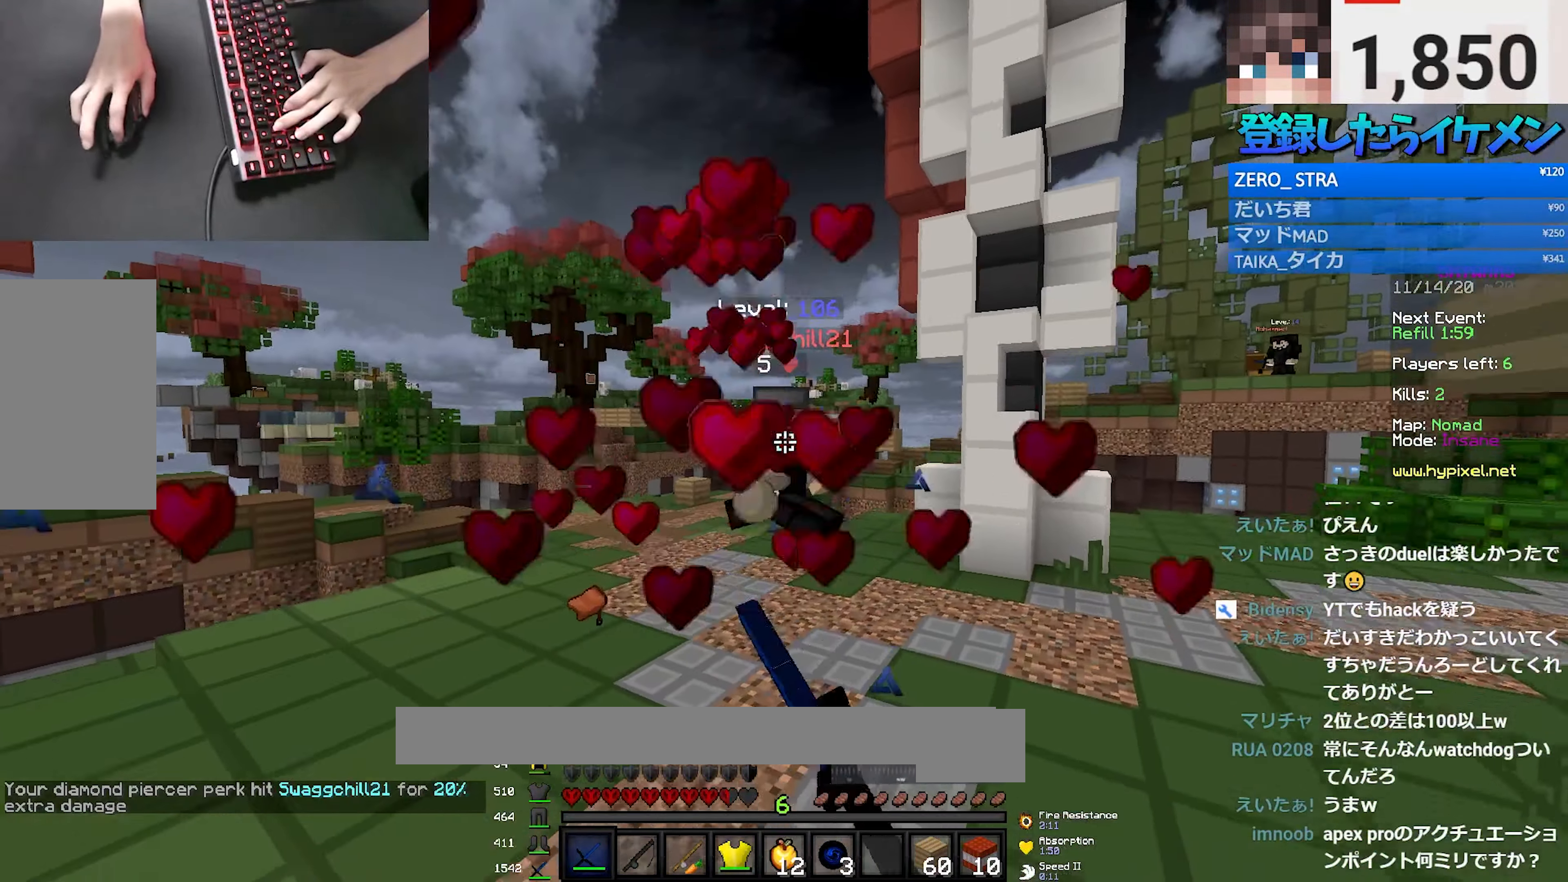
{"keys": ["d", "w"], "mouse": [], "events": [[83, "mouse_right", "down"], [117, "d", "down"], [250, "mouse_right", "up"]]}
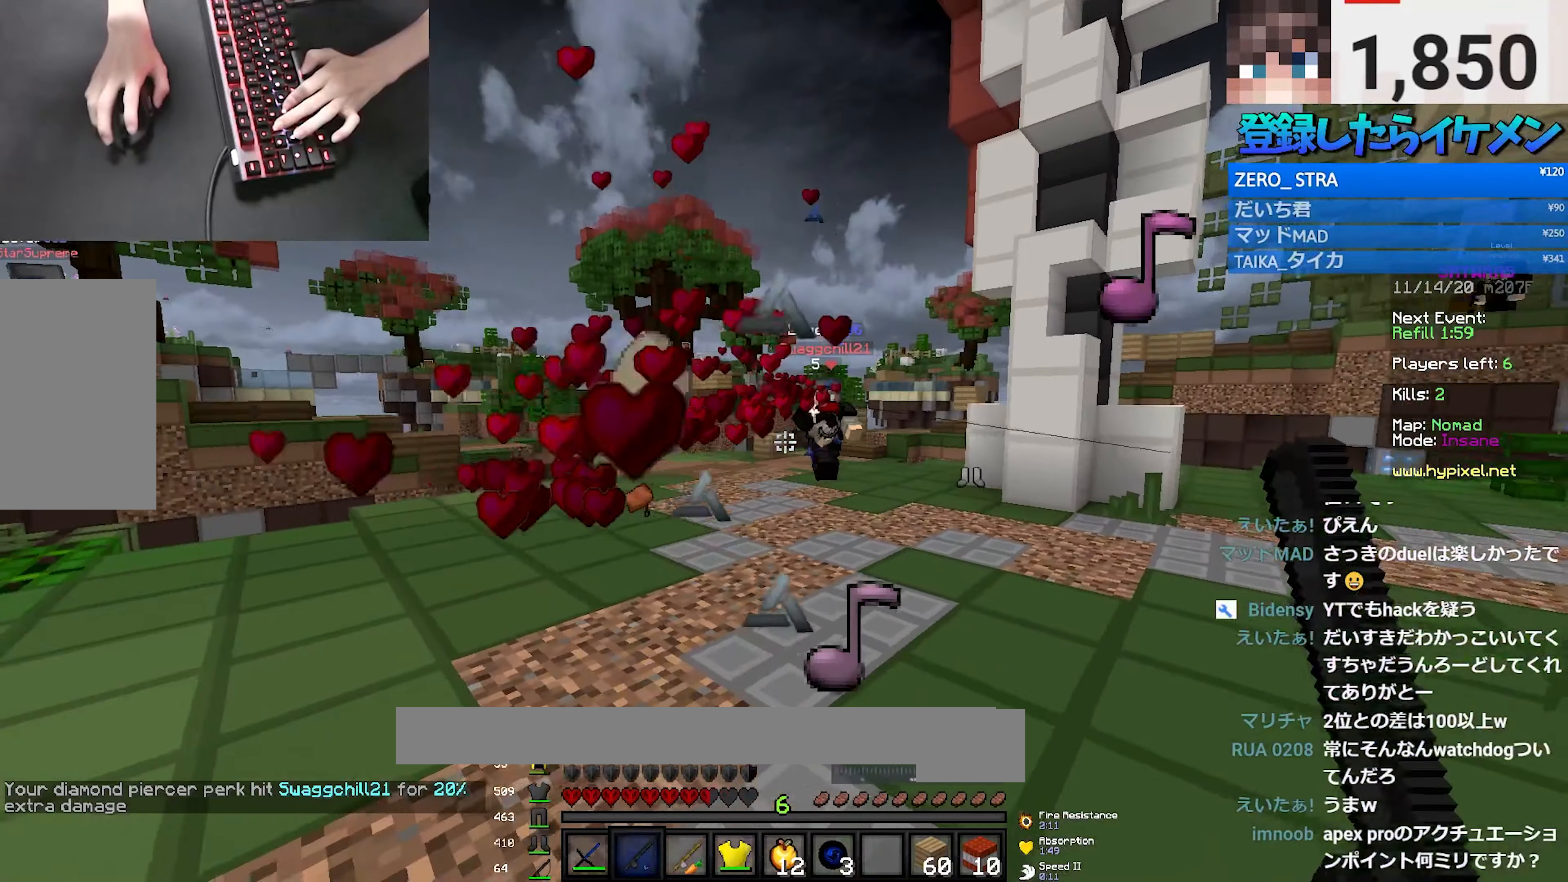
{"keys": ["d", "space", "w"], "mouse": [], "events": [[184, "mouse_right", "down"], [284, "mouse_right", "up"], [334, "mouse_right", "down"], [400, "mouse_right", "up"], [400, "space", "down"]]}